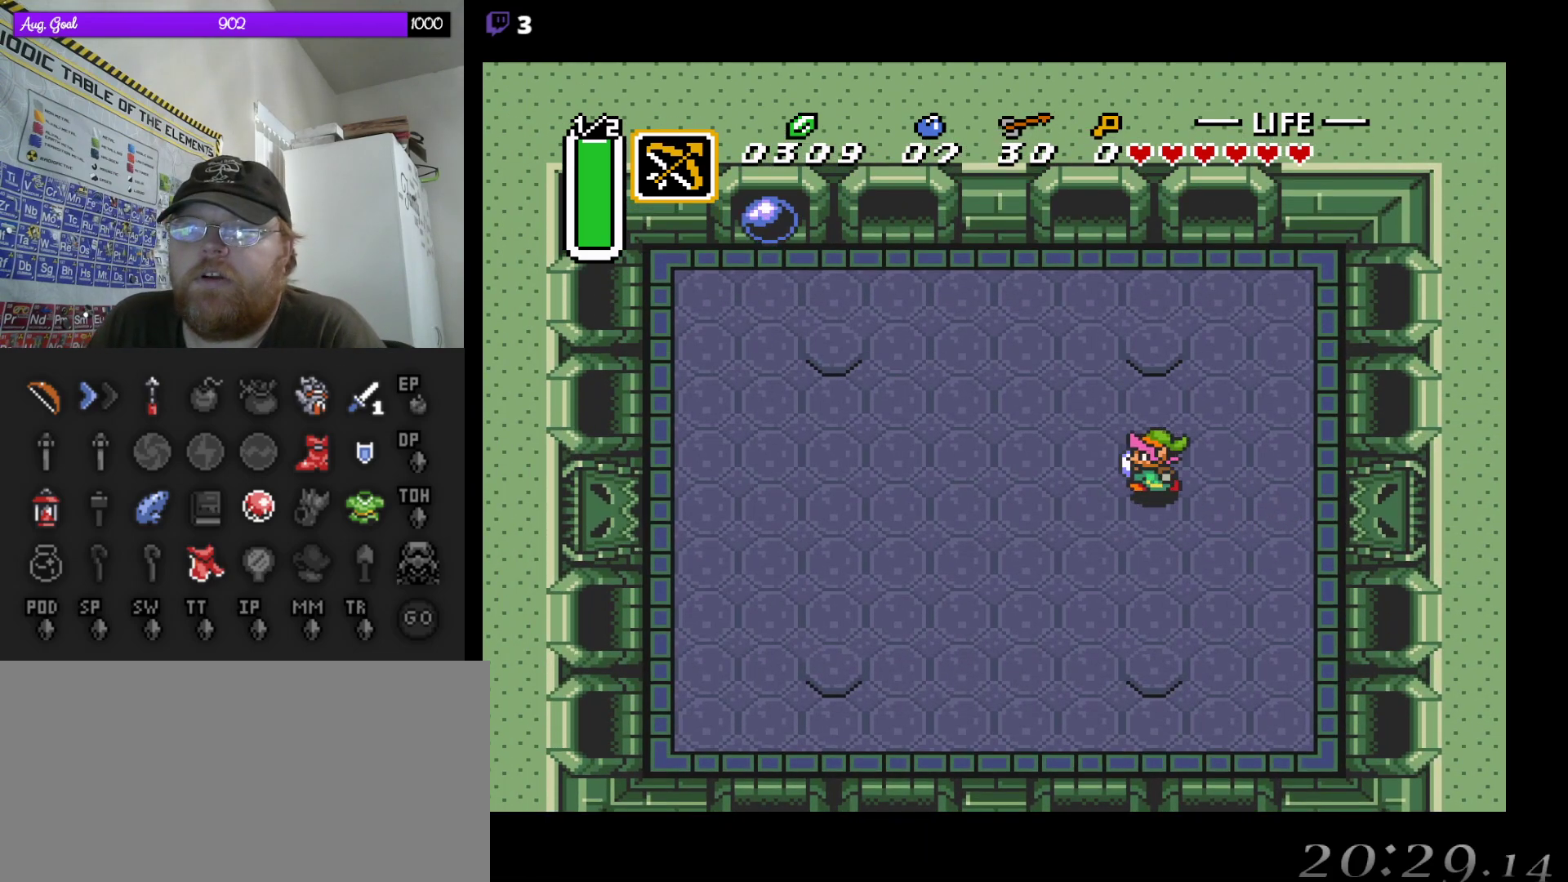
Gameplay with a controller (Nintendo layout); each line is a JSON object with the inputs held at the frame after it (dt_ms = milliseconds from this image to that frame). "events" lists button and stick changes between this image and that frame as [ms after this image, input, new state], when the widget could be followed in between. Not read: L3 R3.
{"dt_ms": 500, "buttons": ["DPAD_UP", "DPAD_LEFT"], "events": [[250, "DPAD_UP", "down"]]}
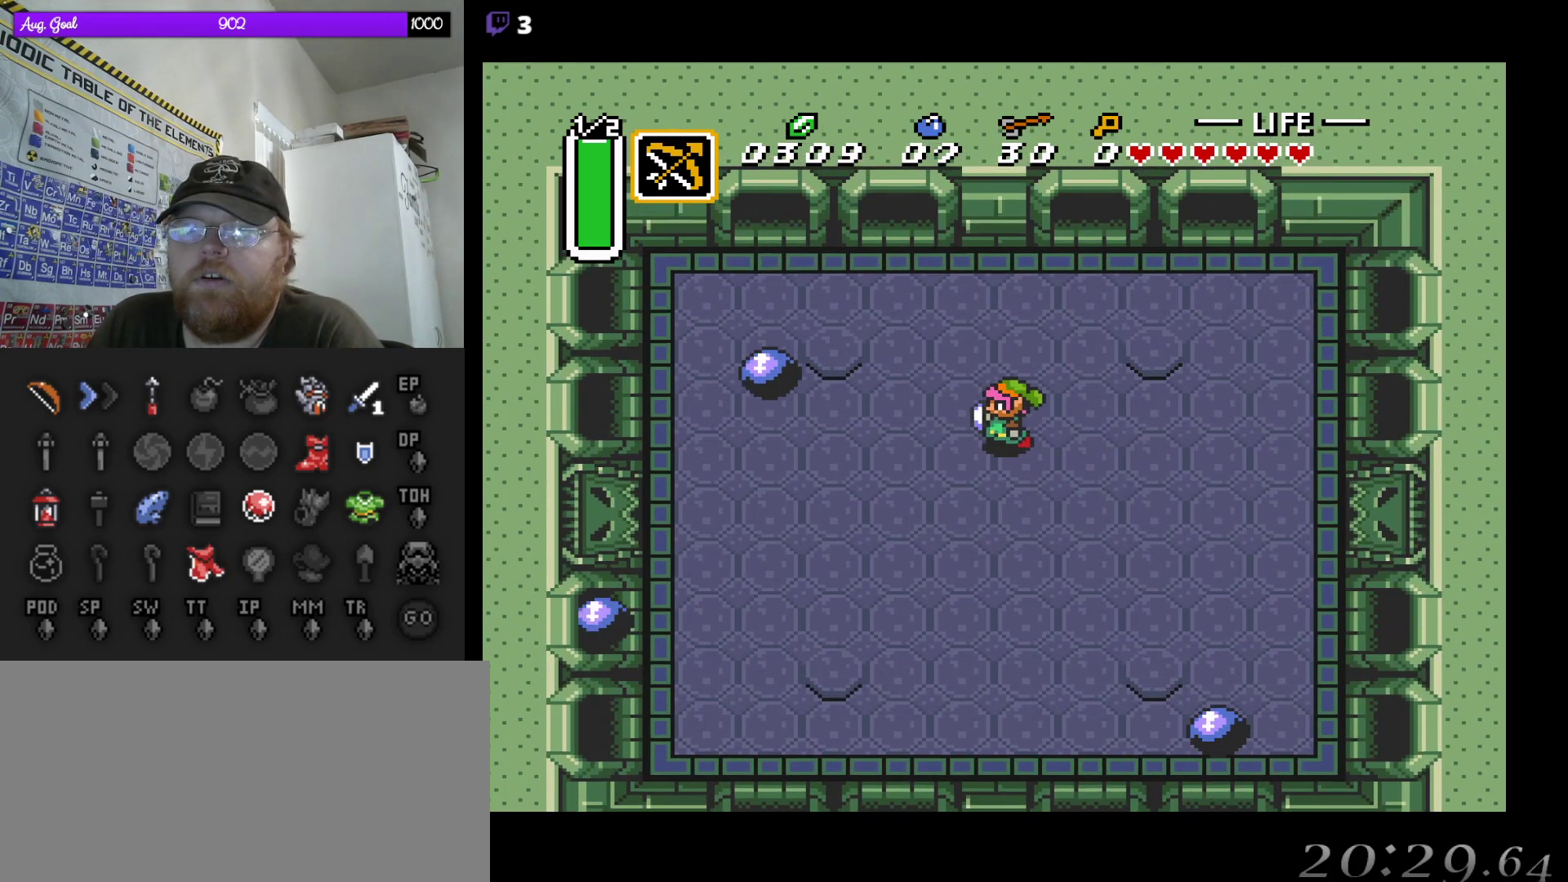
{"dt_ms": 500, "buttons": ["DPAD_LEFT"], "events": [[433, "DPAD_UP", "up"]]}
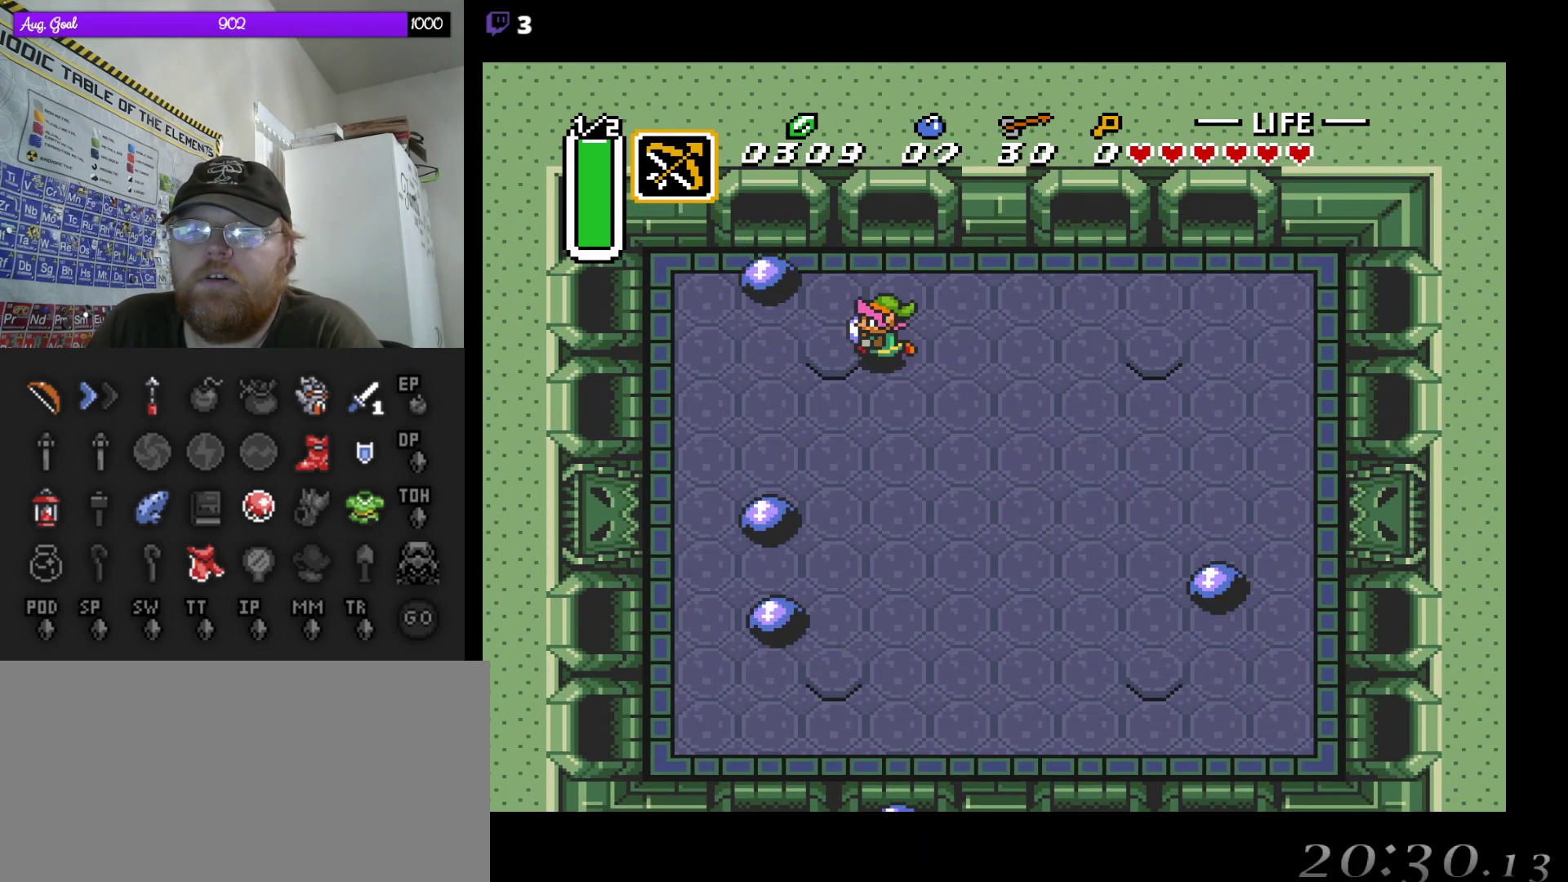
{"dt_ms": 500, "buttons": [], "events": [[167, "DPAD_LEFT", "up"]]}
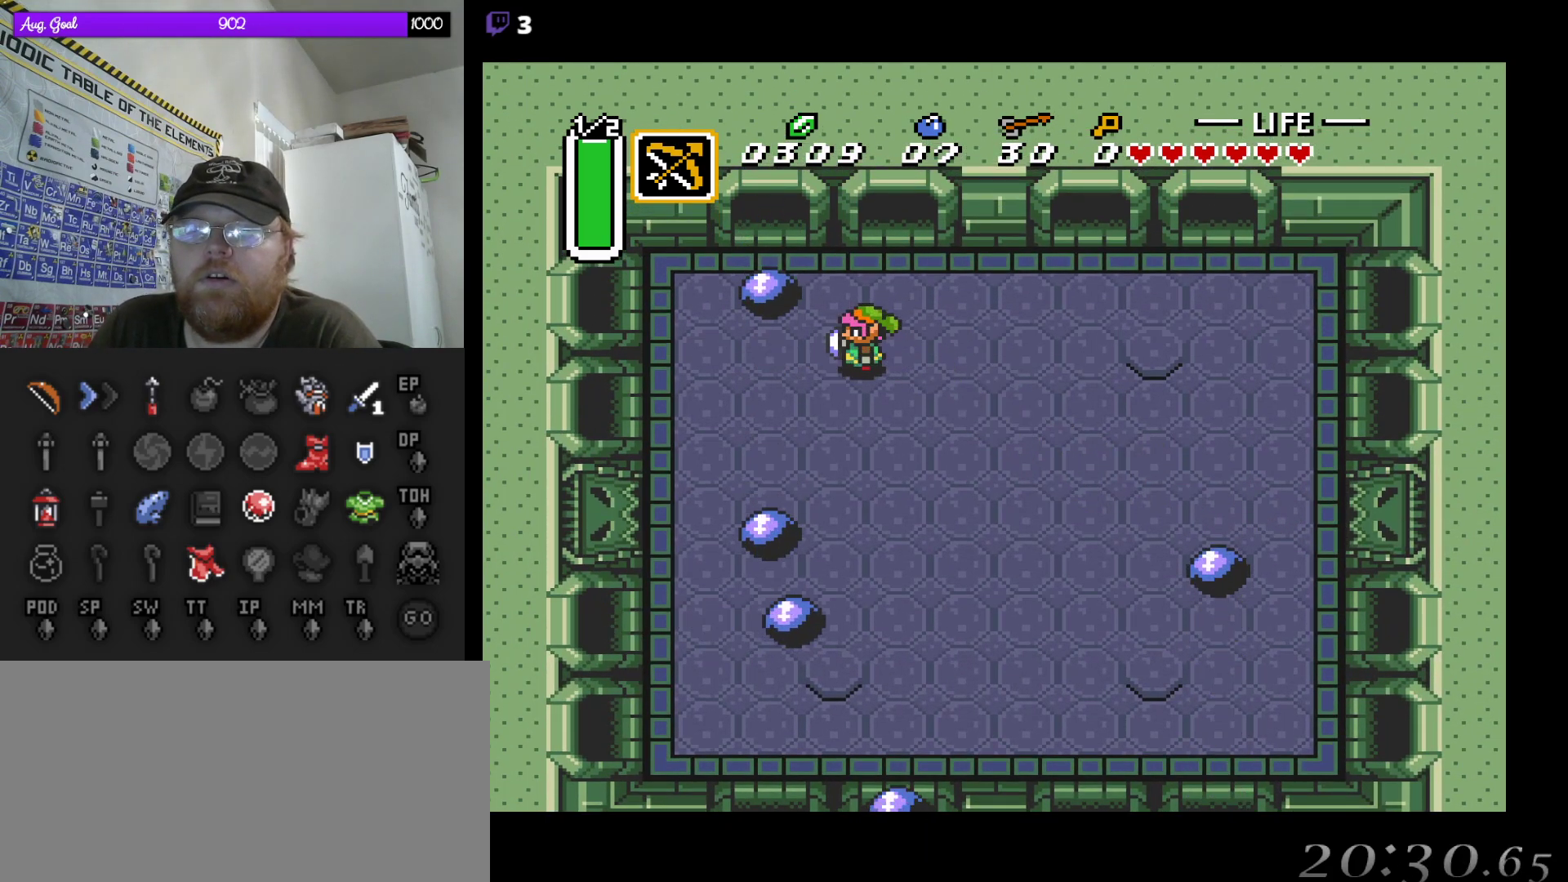
{"dt_ms": 500, "buttons": [], "events": []}
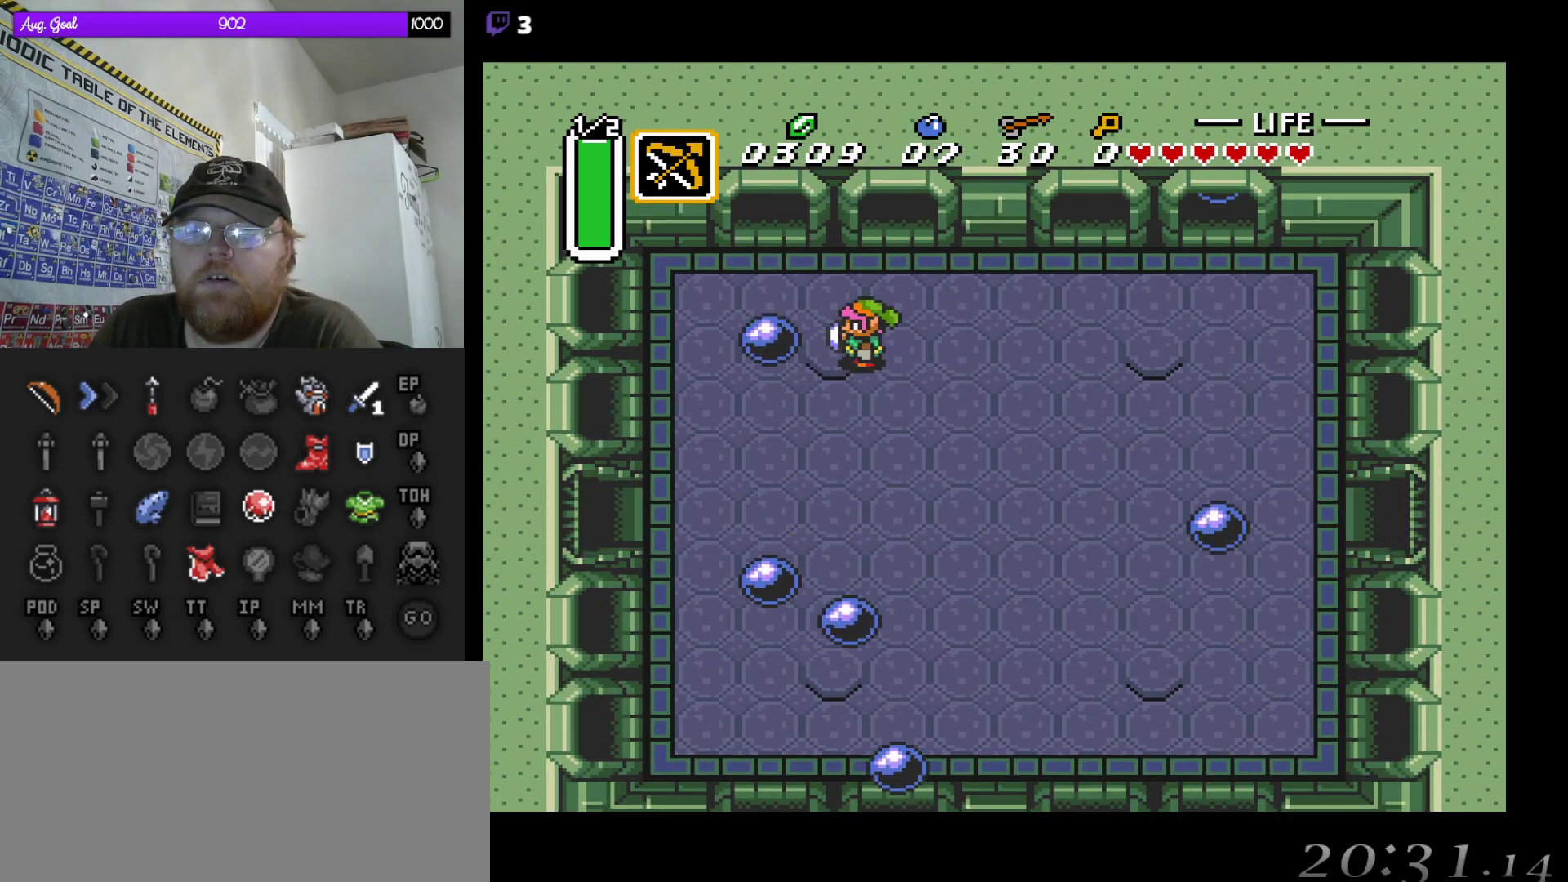
{"dt_ms": 500, "buttons": ["DPAD_DOWN", "DPAD_LEFT"], "events": [[233, "DPAD_LEFT", "down"], [450, "DPAD_DOWN", "down"]]}
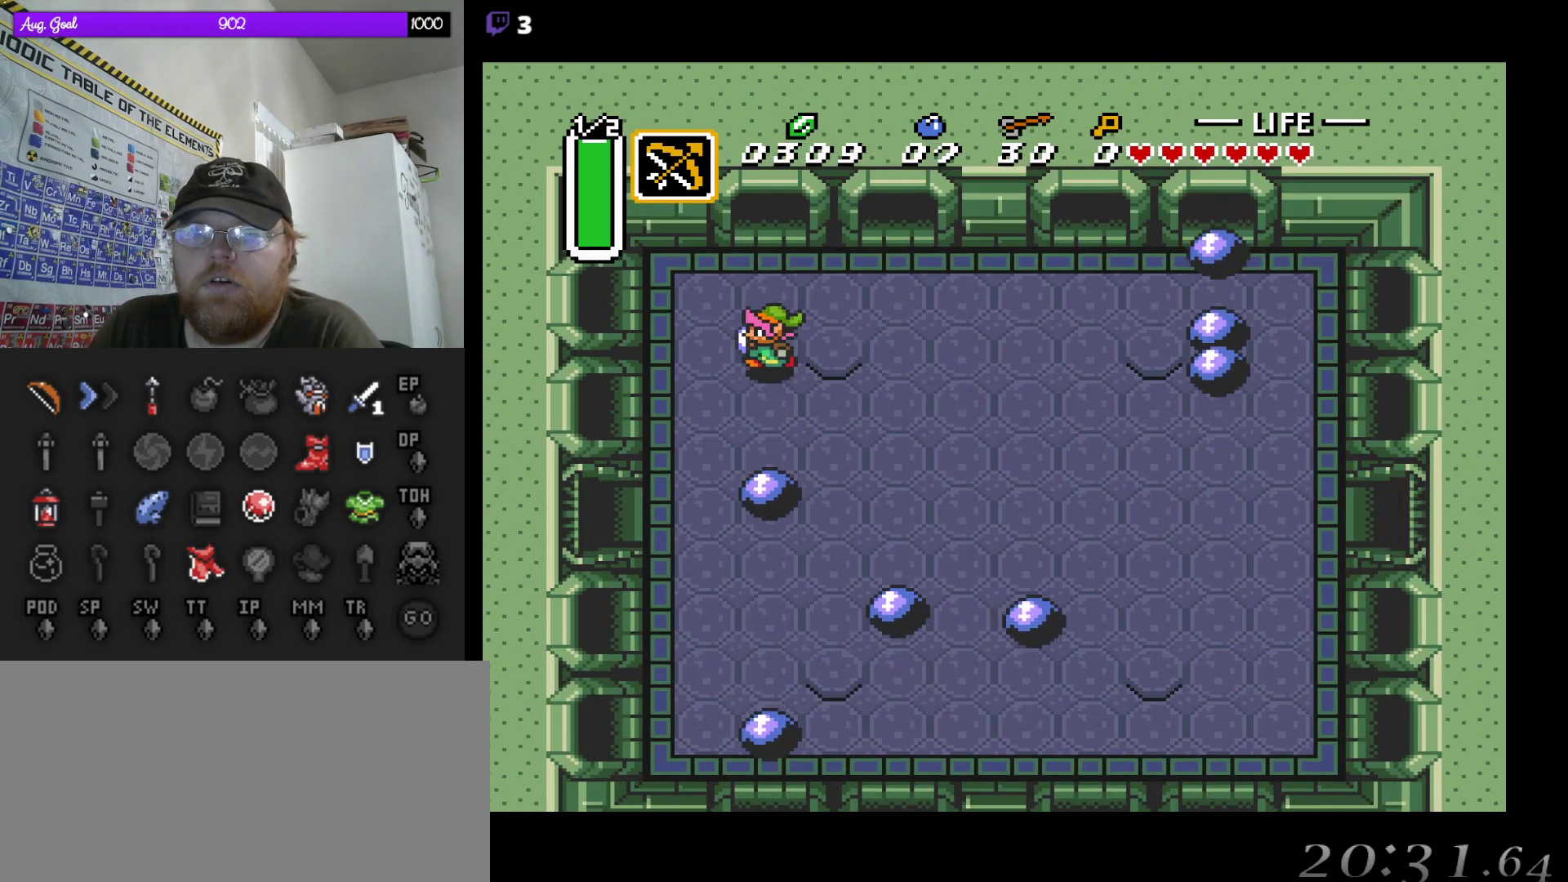
{"dt_ms": 500, "buttons": ["DPAD_DOWN"], "events": [[383, "DPAD_LEFT", "up"]]}
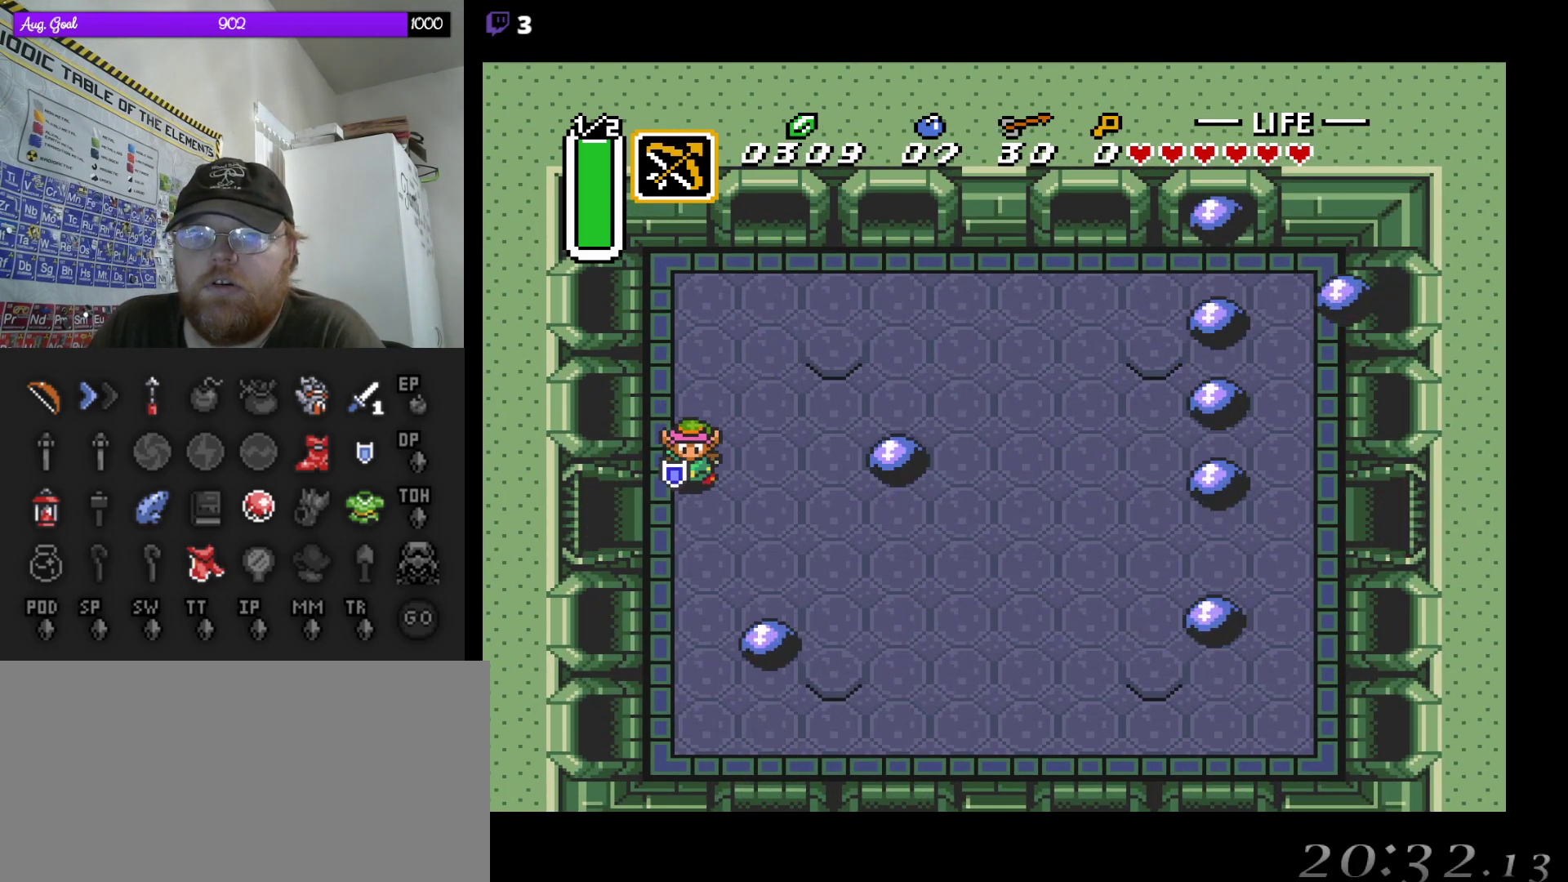
{"dt_ms": 500, "buttons": ["DPAD_LEFT"], "events": [[150, "DPAD_LEFT", "down"], [233, "DPAD_DOWN", "up"]]}
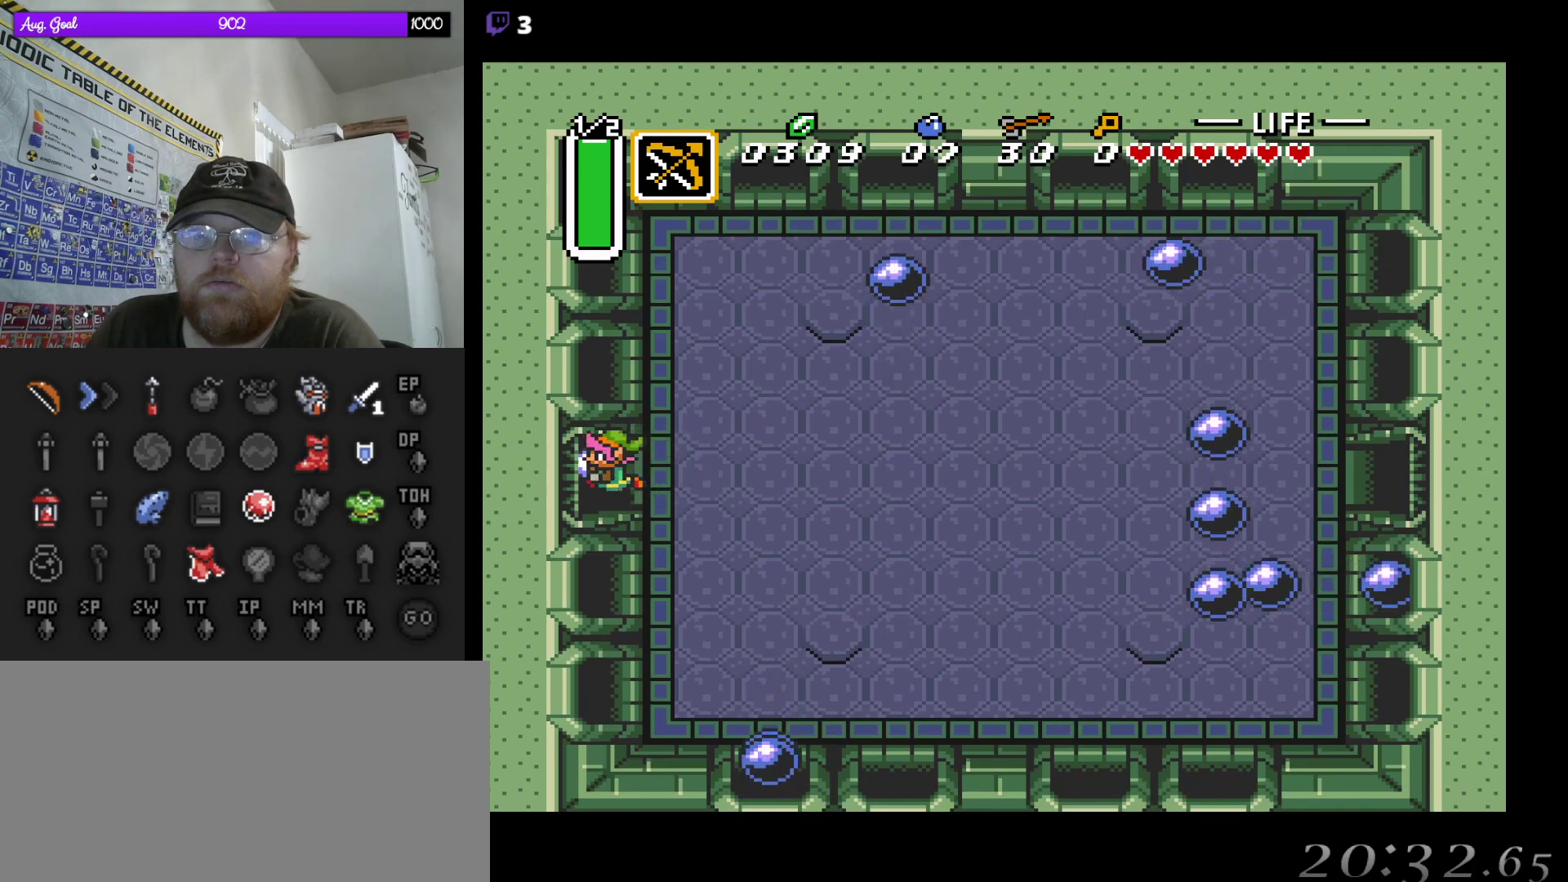
{"dt_ms": 500, "buttons": ["DPAD_LEFT"], "events": []}
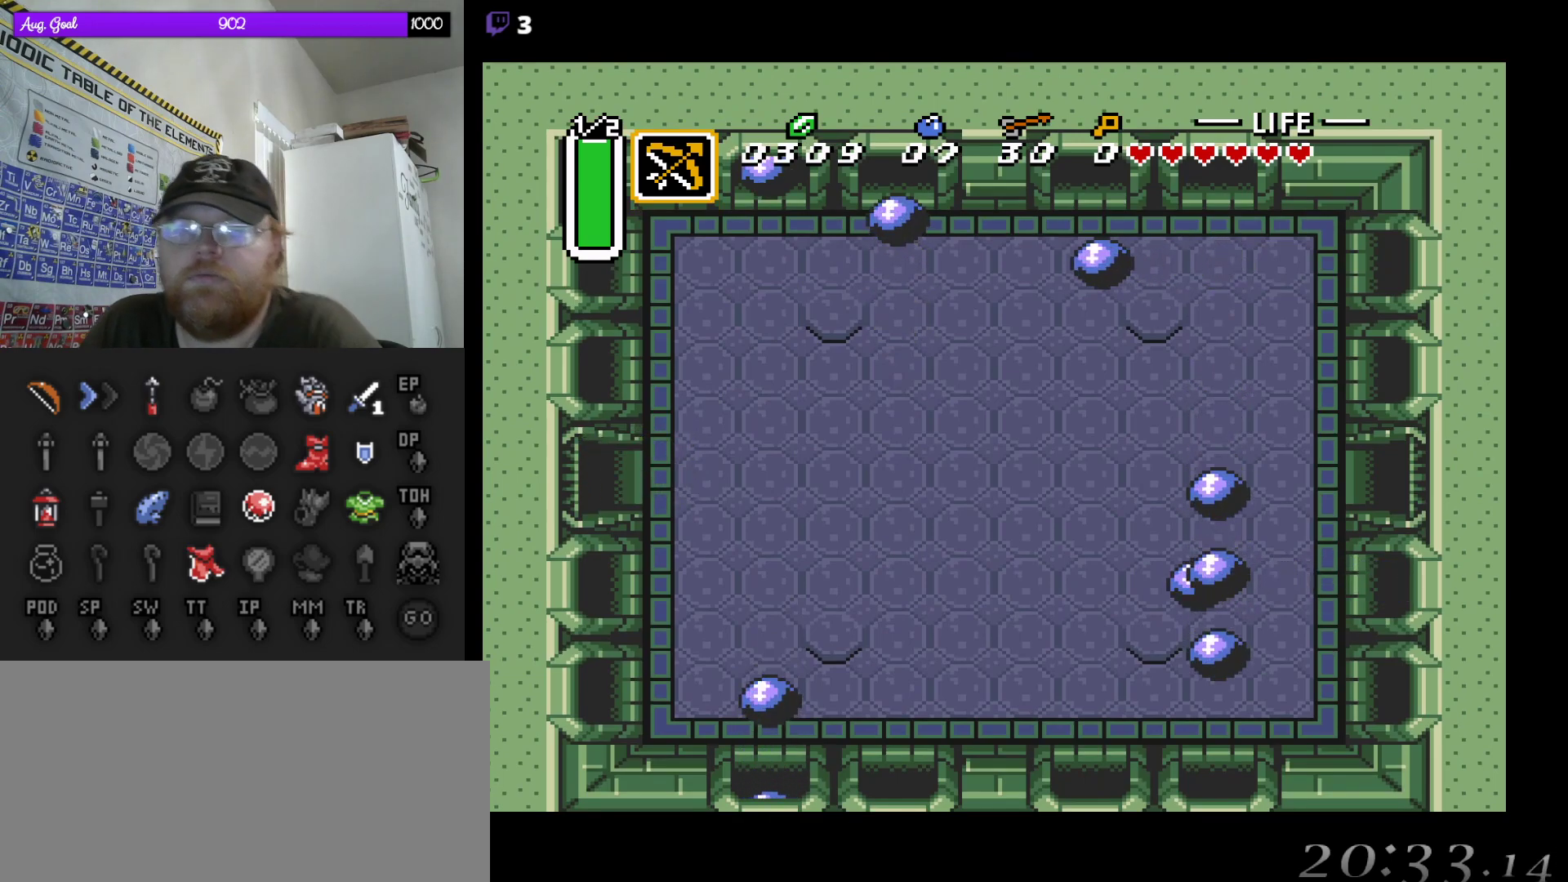
{"dt_ms": 500, "buttons": [], "events": [[217, "DPAD_LEFT", "up"]]}
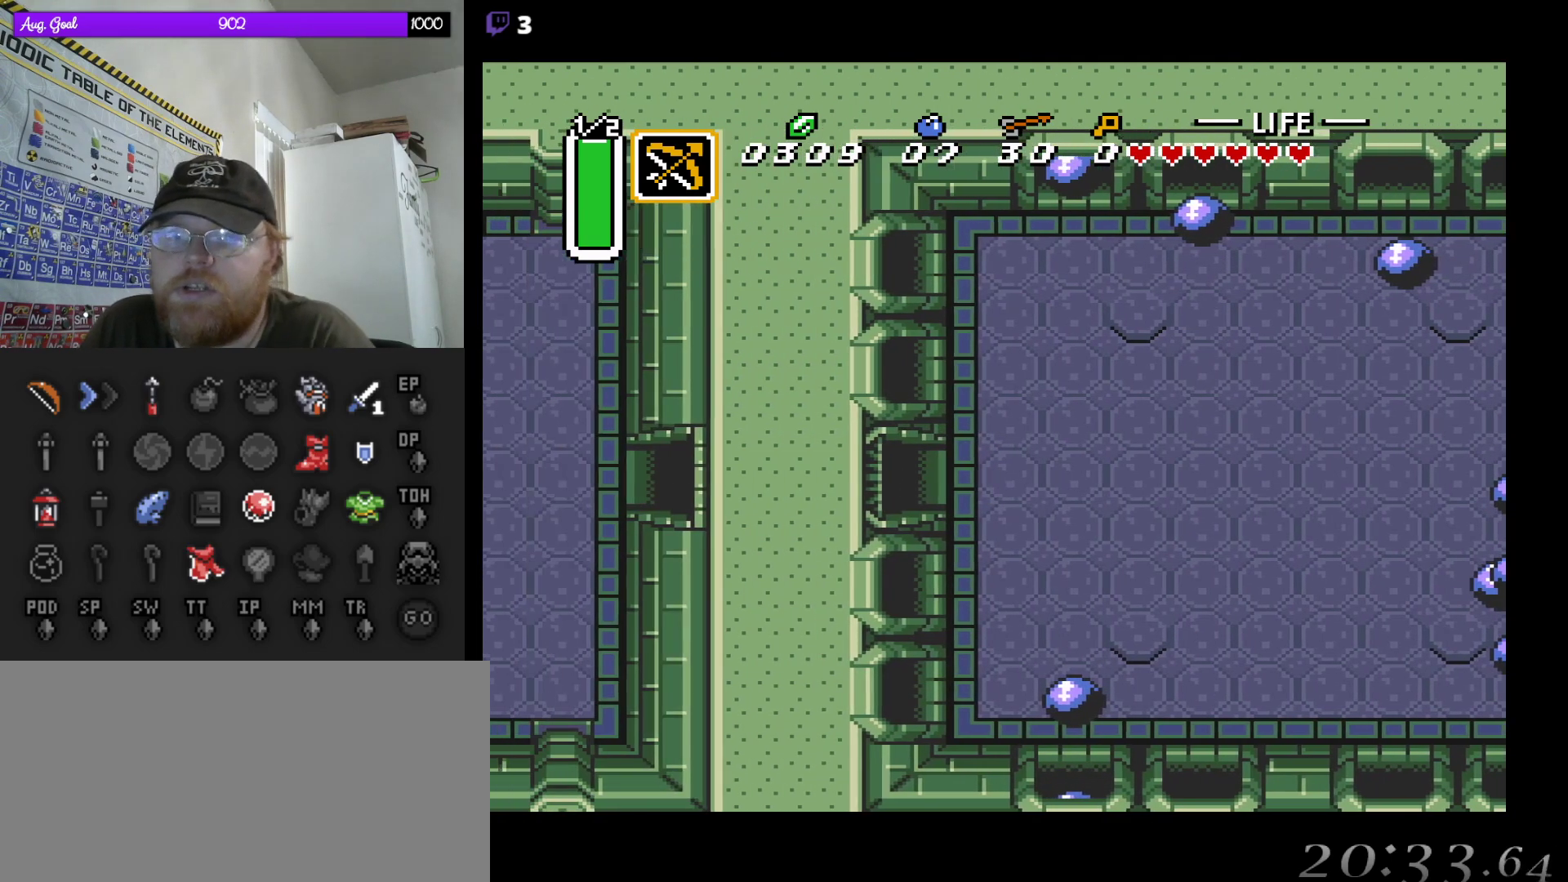
{"dt_ms": 500, "buttons": ["DPAD_LEFT"], "events": [[317, "DPAD_LEFT", "down"]]}
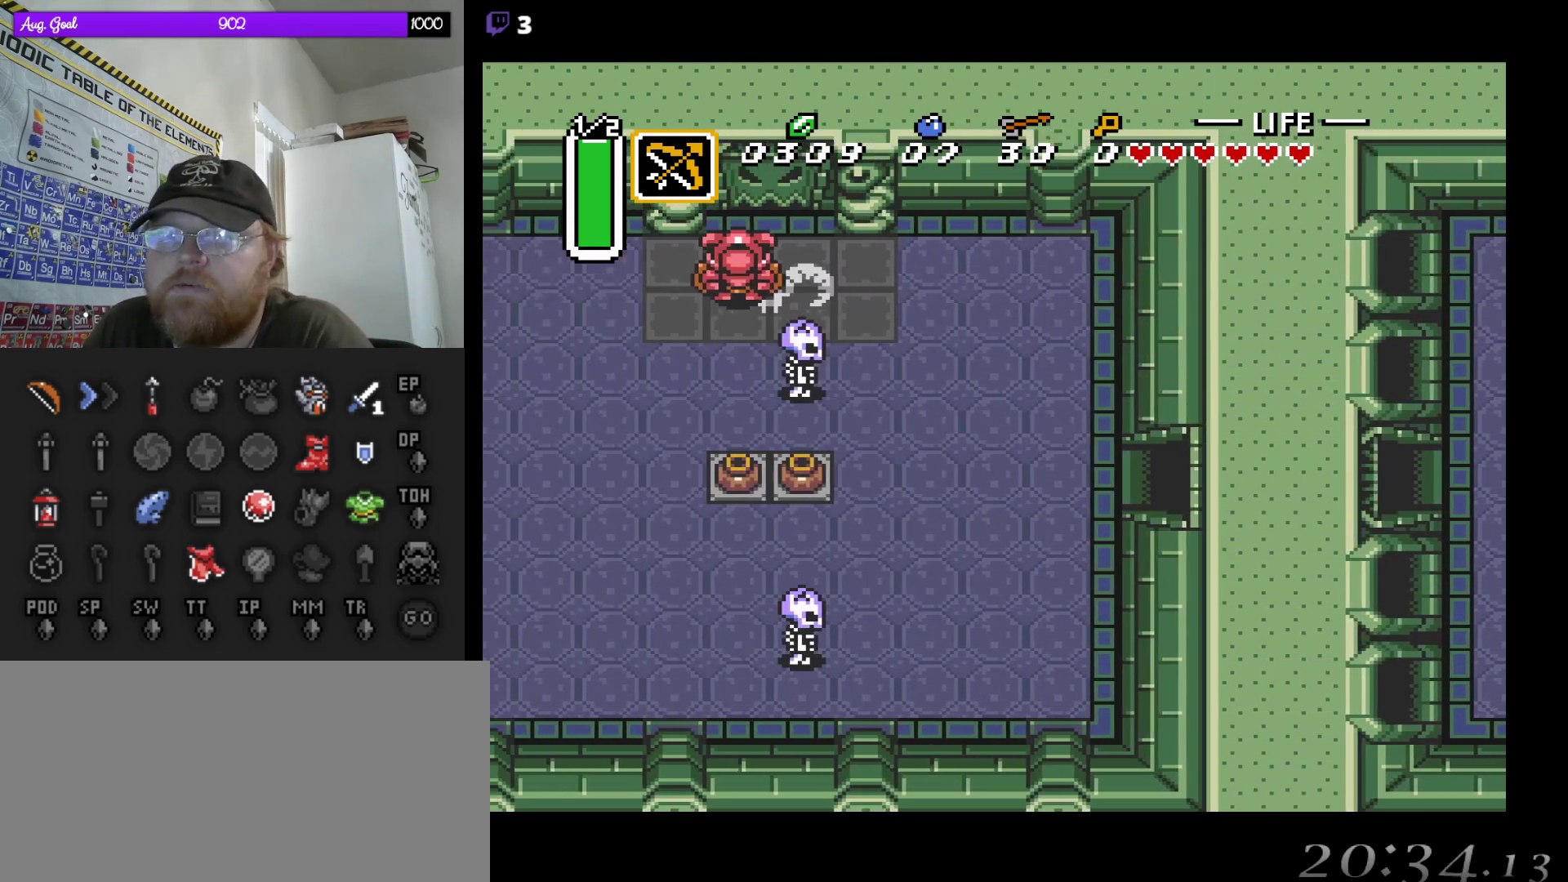
{"dt_ms": 500, "buttons": ["DPAD_LEFT"], "events": []}
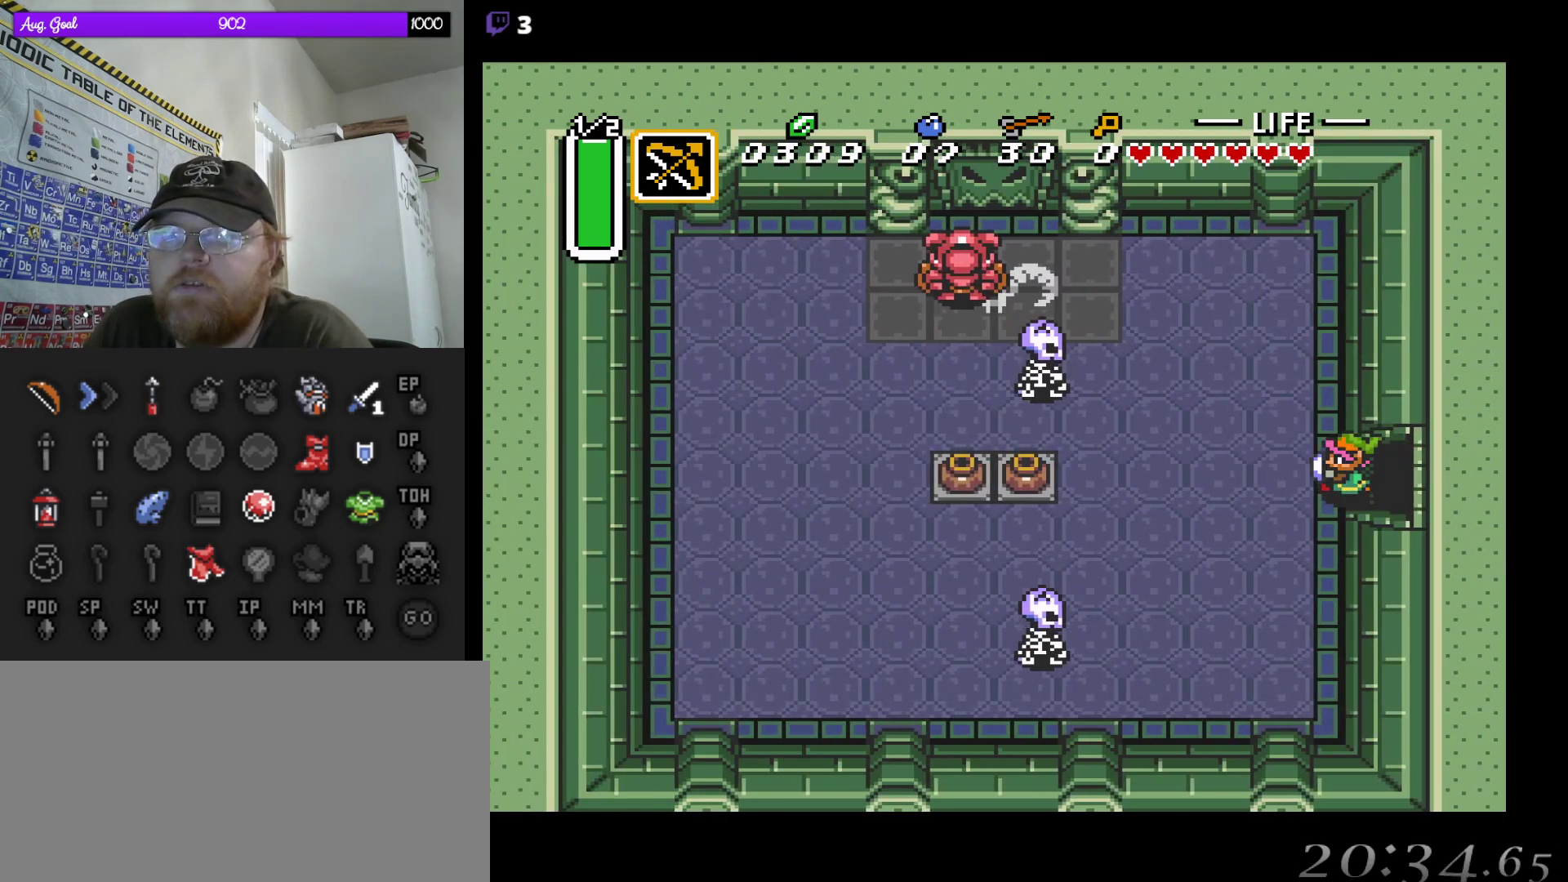
{"dt_ms": 500, "buttons": ["DPAD_LEFT"], "events": []}
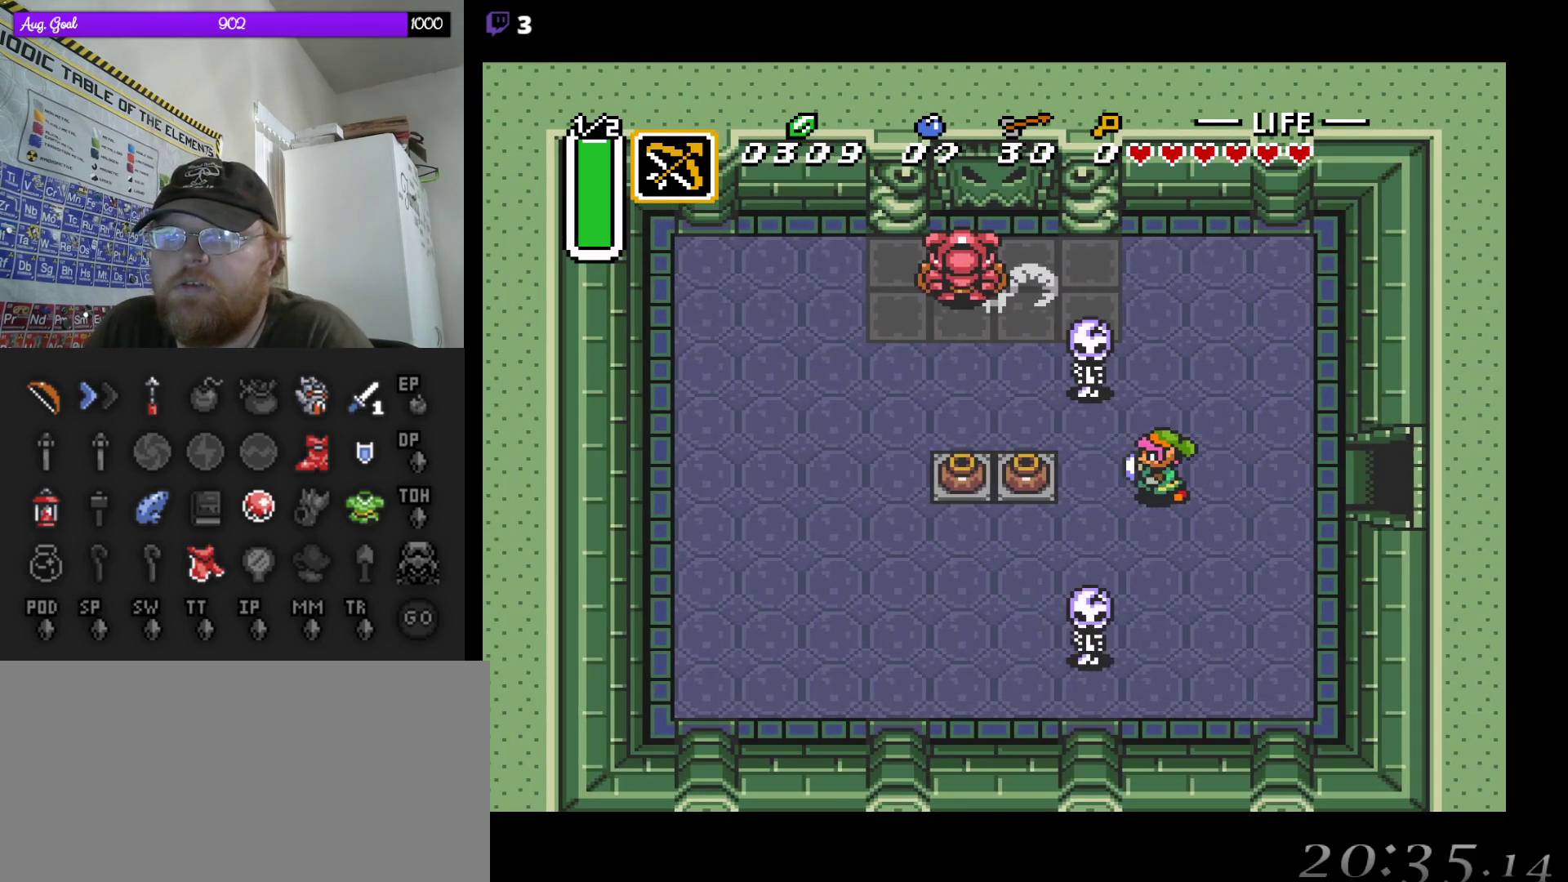
{"dt_ms": 500, "buttons": ["DPAD_LEFT"], "events": [[100, "DPAD_DOWN", "down"], [317, "DPAD_DOWN", "up"]]}
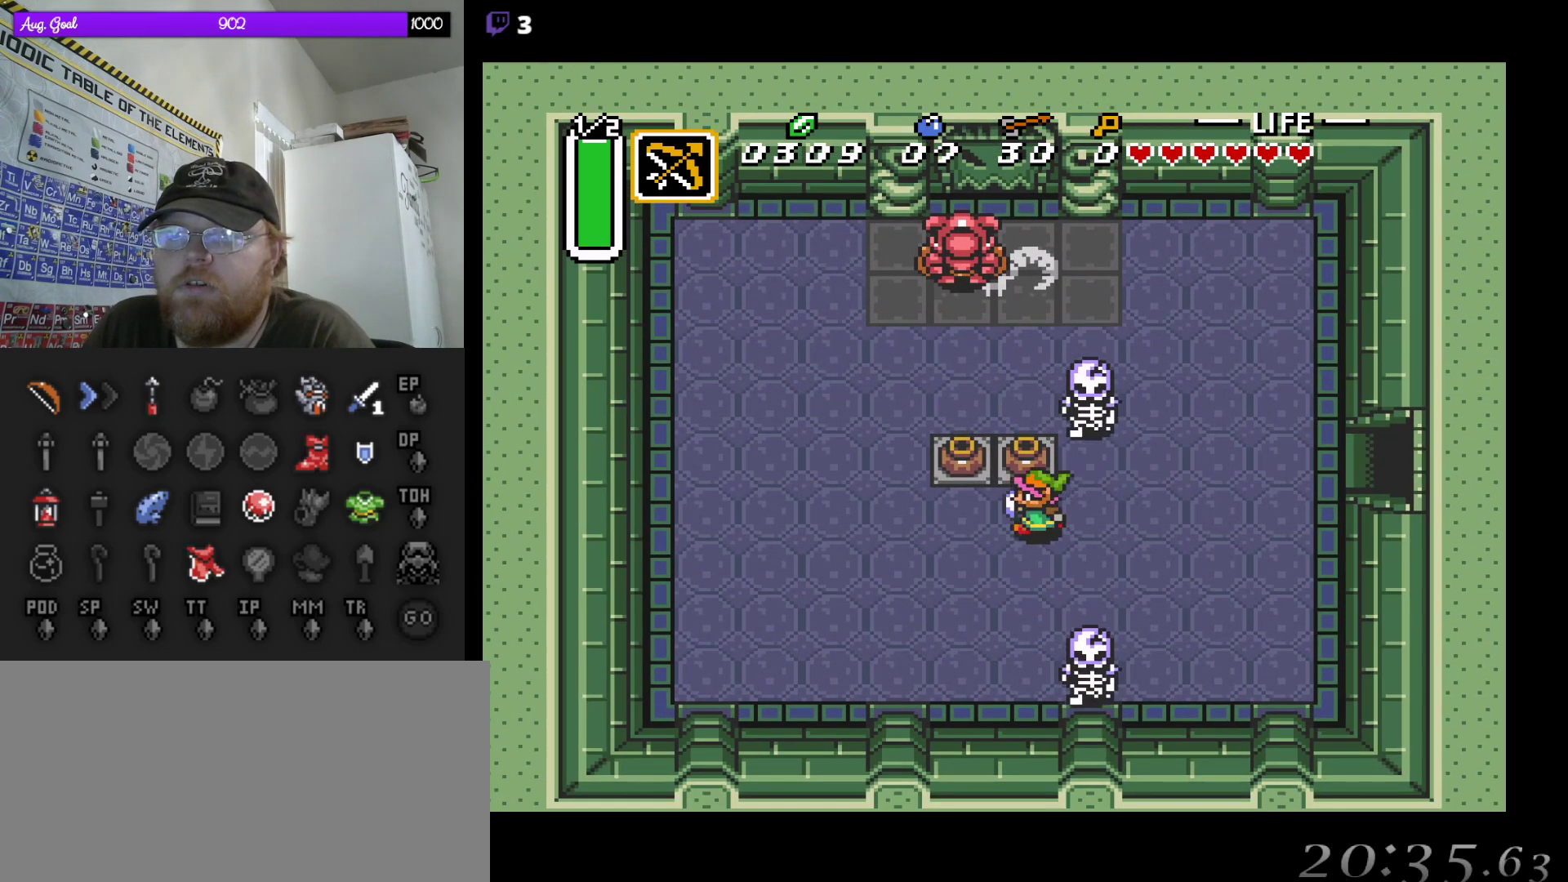
{"dt_ms": 500, "buttons": ["DPAD_UP", "DPAD_LEFT"], "events": [[17, "DPAD_UP", "down"], [33, "DPAD_LEFT", "up"], [167, "A", "down"], [317, "DPAD_UP", "up"], [333, "A", "up"], [400, "DPAD_UP", "down"], [417, "DPAD_LEFT", "down"], [467, "DPAD_UP", "up"], [500, "DPAD_UP", "down"]]}
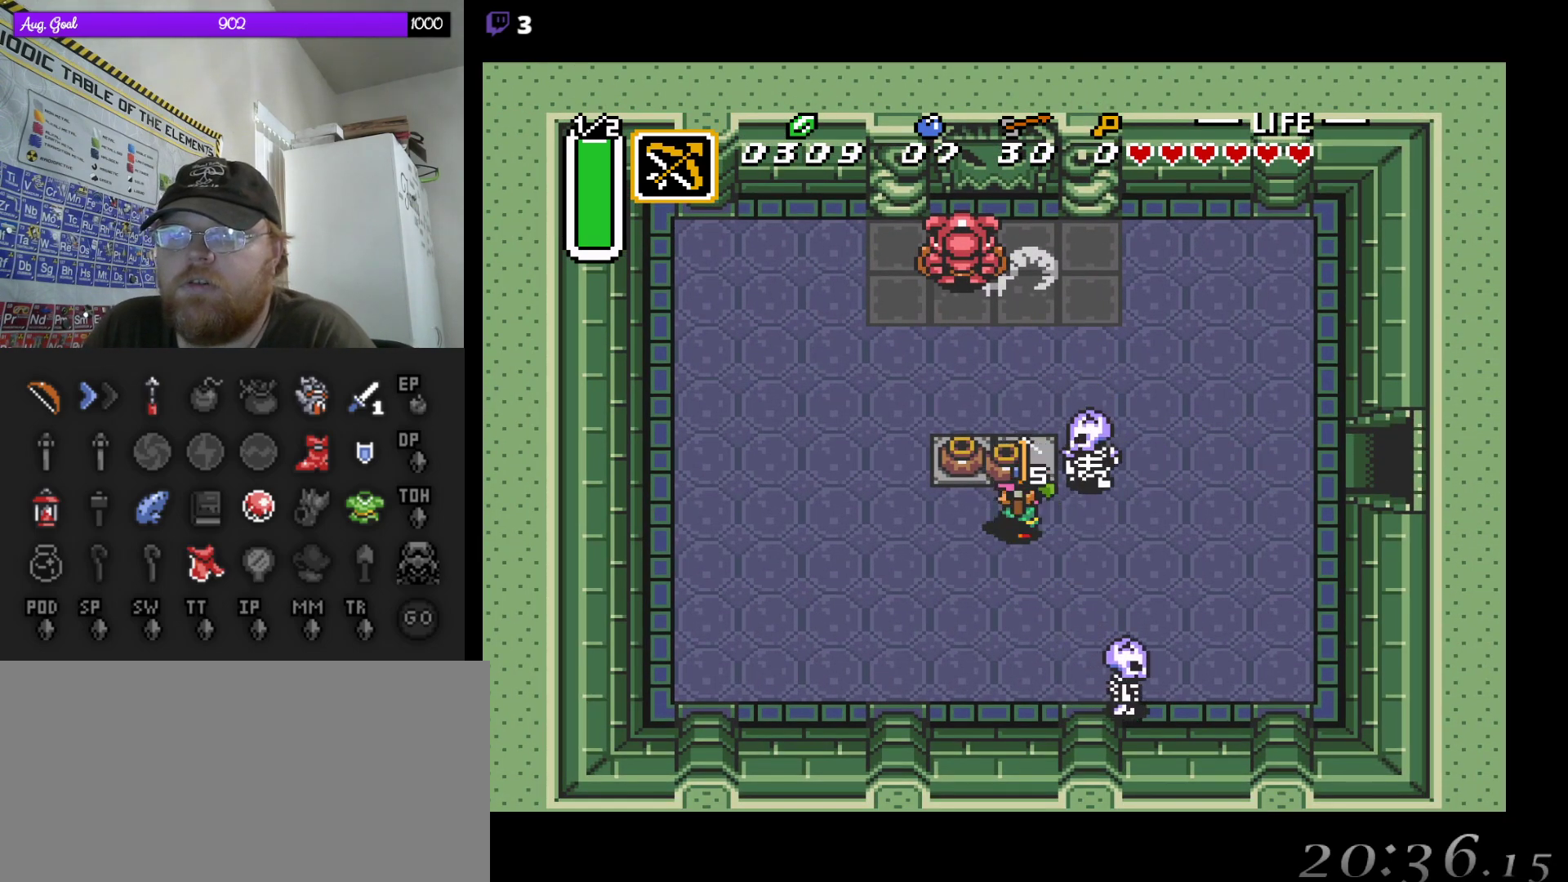
{"dt_ms": 500, "buttons": [], "events": [[67, "DPAD_LEFT", "up"], [150, "DPAD_UP", "up"], [167, "DPAD_RIGHT", "down"], [217, "A", "down"], [283, "DPAD_RIGHT", "up"], [383, "A", "up"]]}
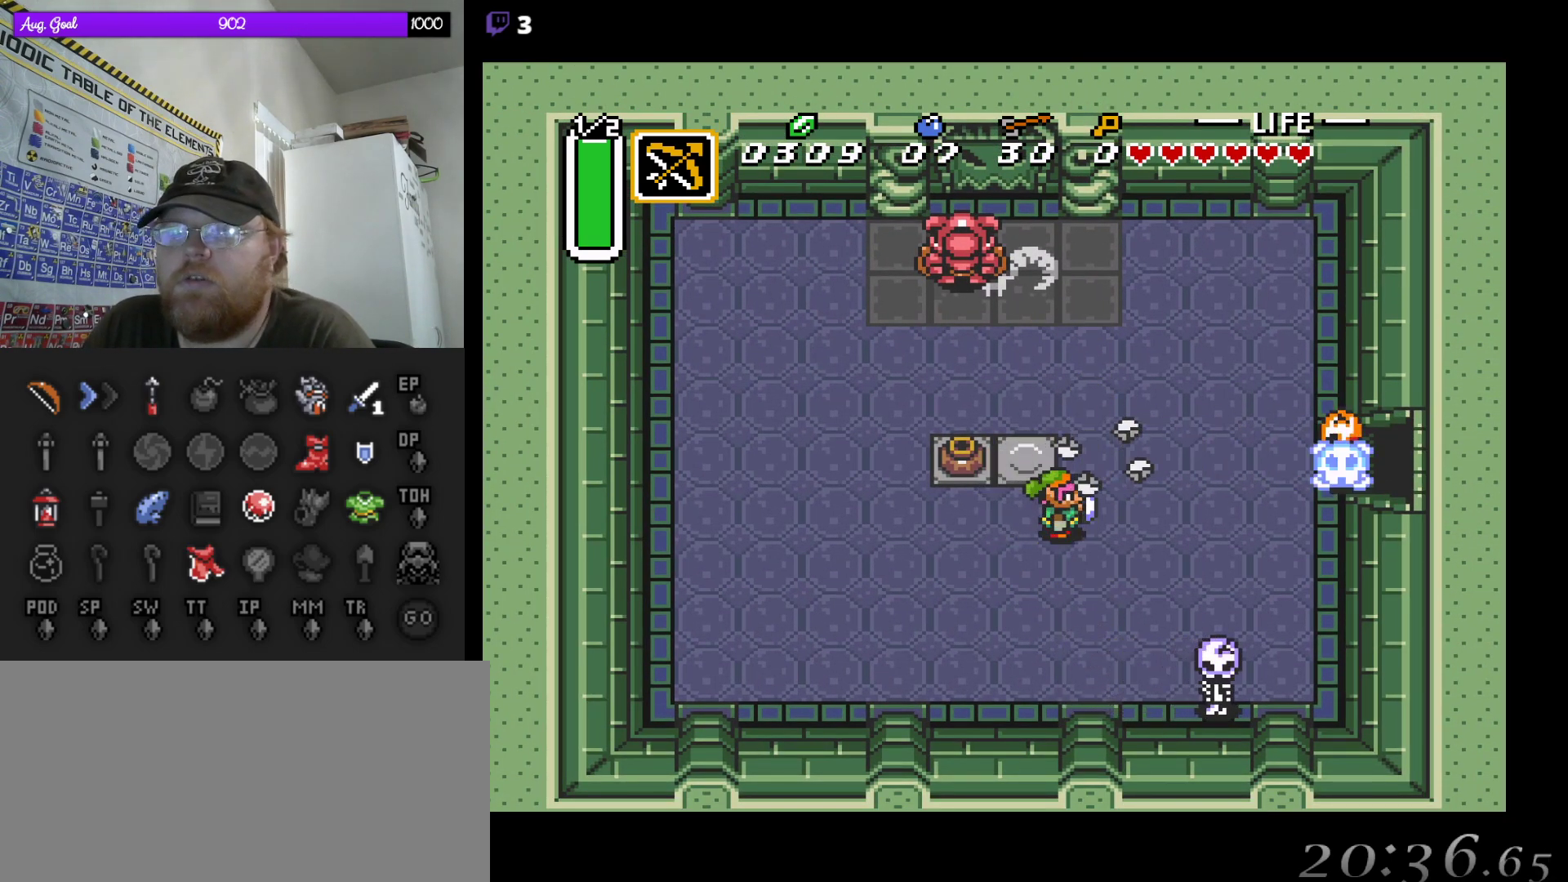
{"dt_ms": 500, "buttons": ["A", "DPAD_UP"], "events": [[67, "DPAD_LEFT", "down"], [300, "DPAD_UP", "down"], [333, "DPAD_LEFT", "up"], [433, "A", "down"]]}
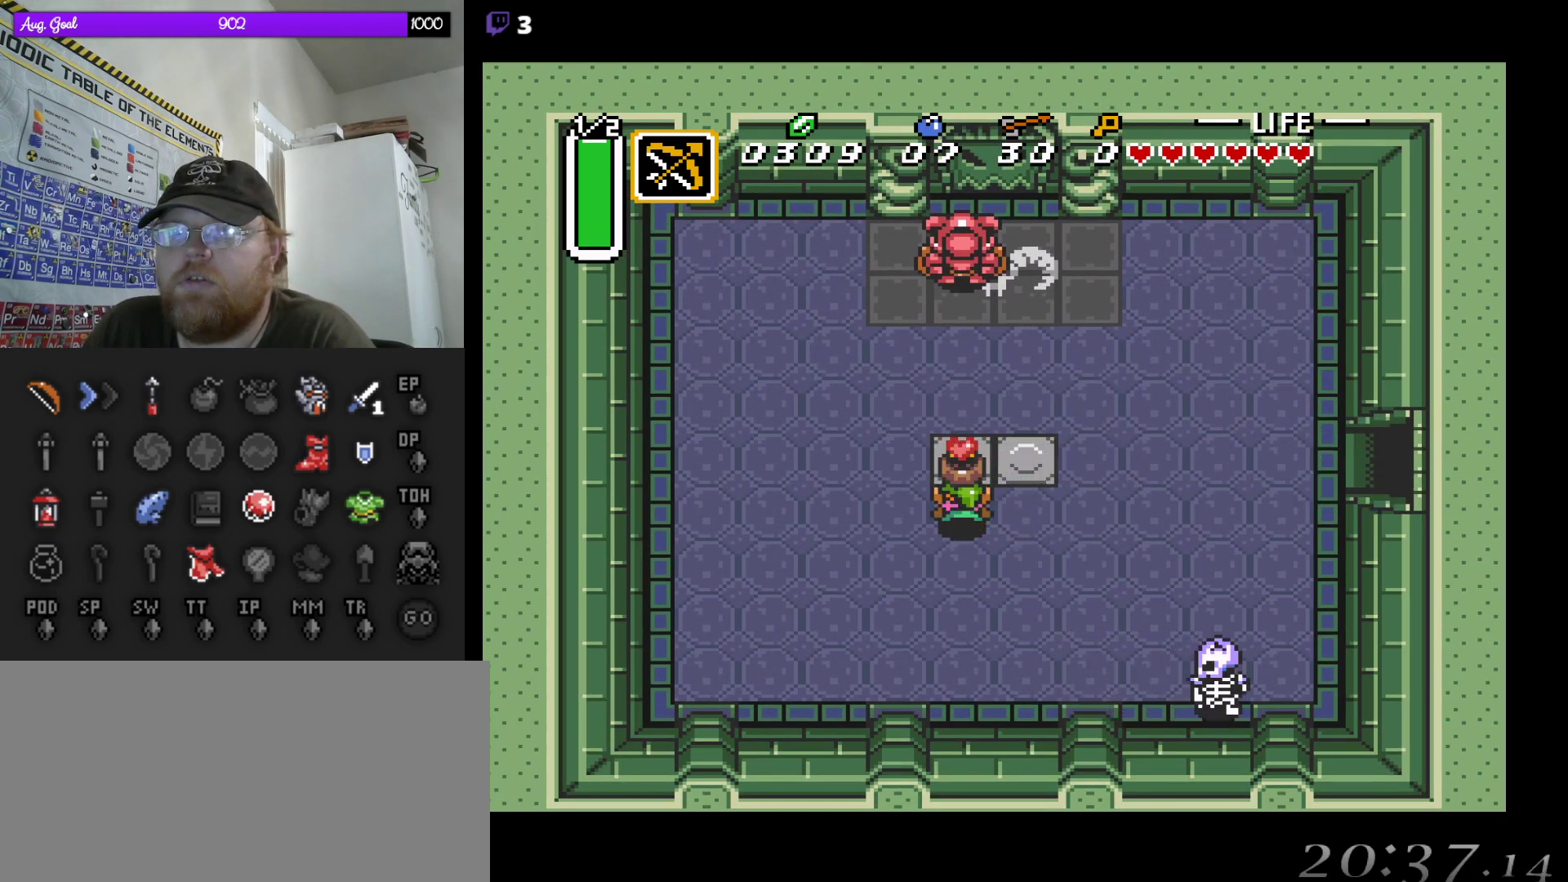
{"dt_ms": 500, "buttons": ["DPAD_DOWN", "DPAD_RIGHT"], "events": [[183, "A", "up"], [433, "DPAD_RIGHT", "down"], [467, "DPAD_UP", "up"], [483, "DPAD_DOWN", "down"]]}
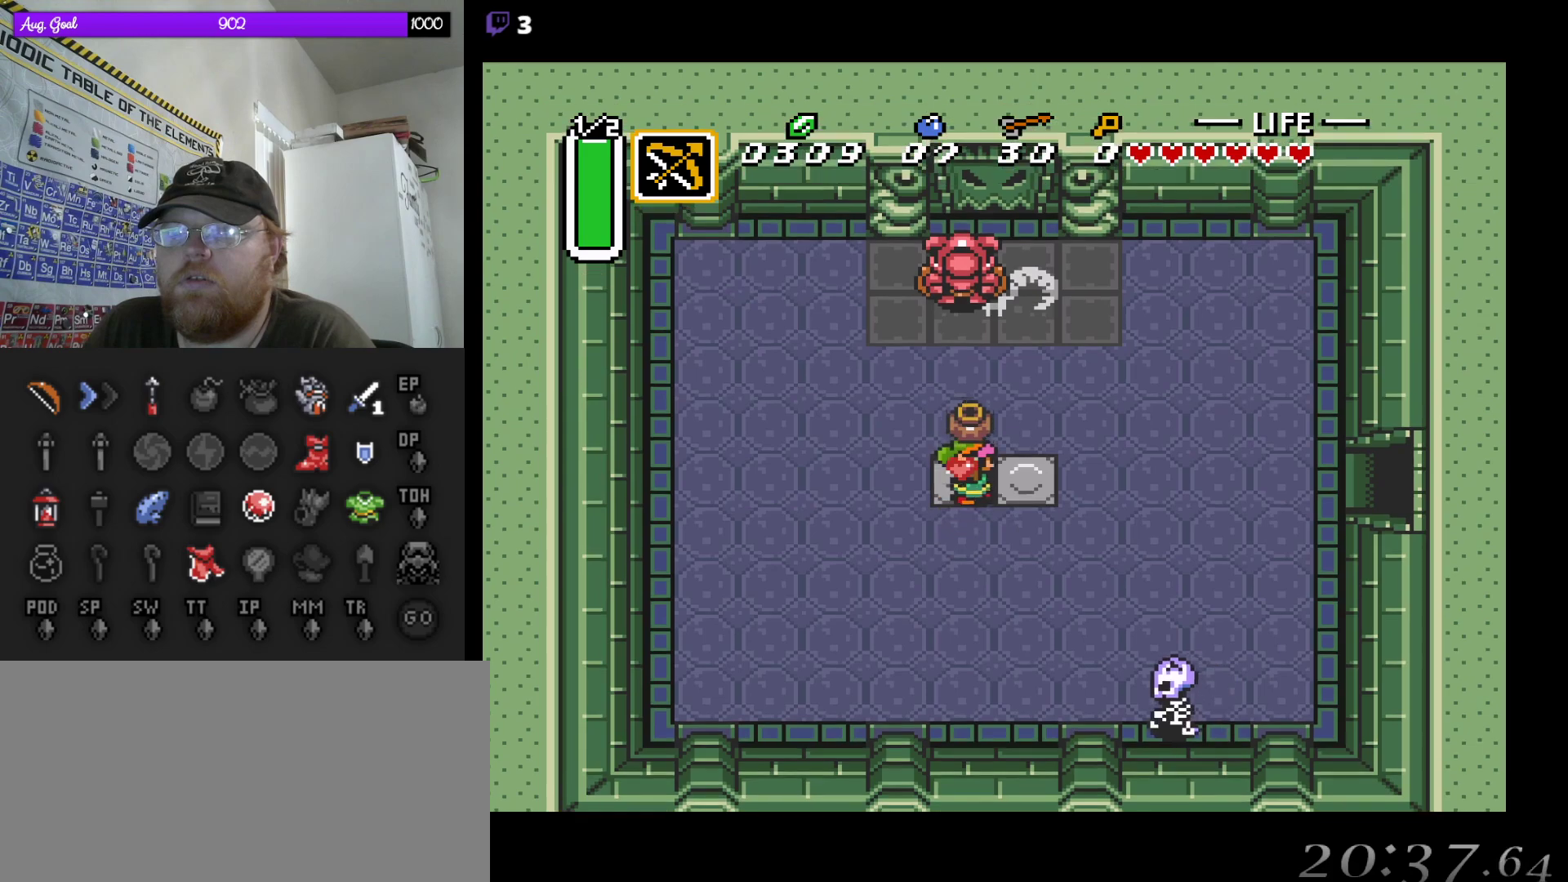
{"dt_ms": 500, "buttons": ["DPAD_RIGHT"], "events": [[33, "DPAD_RIGHT", "up"], [267, "DPAD_DOWN", "up"], [333, "DPAD_RIGHT", "down"]]}
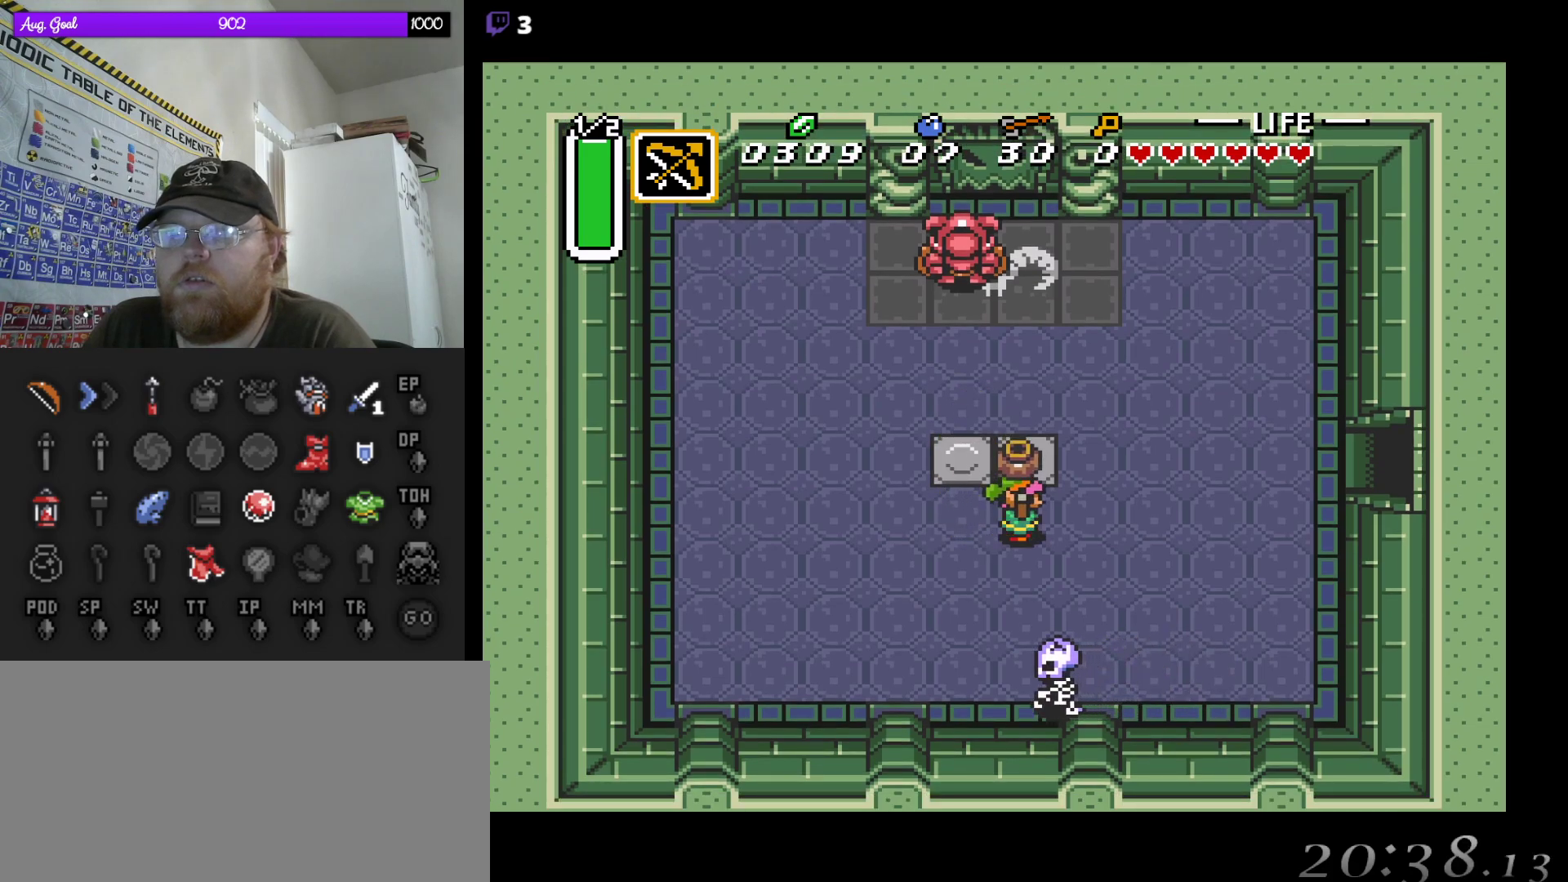
{"dt_ms": 500, "buttons": ["DPAD_LEFT"], "events": [[17, "DPAD_DOWN", "down"], [100, "DPAD_RIGHT", "up"], [200, "DPAD_LEFT", "down"], [233, "A", "down"], [233, "DPAD_LEFT", "up"], [350, "DPAD_LEFT", "down"], [400, "A", "up"], [400, "DPAD_LEFT", "up"], [417, "DPAD_DOWN", "up"], [450, "DPAD_LEFT", "down"]]}
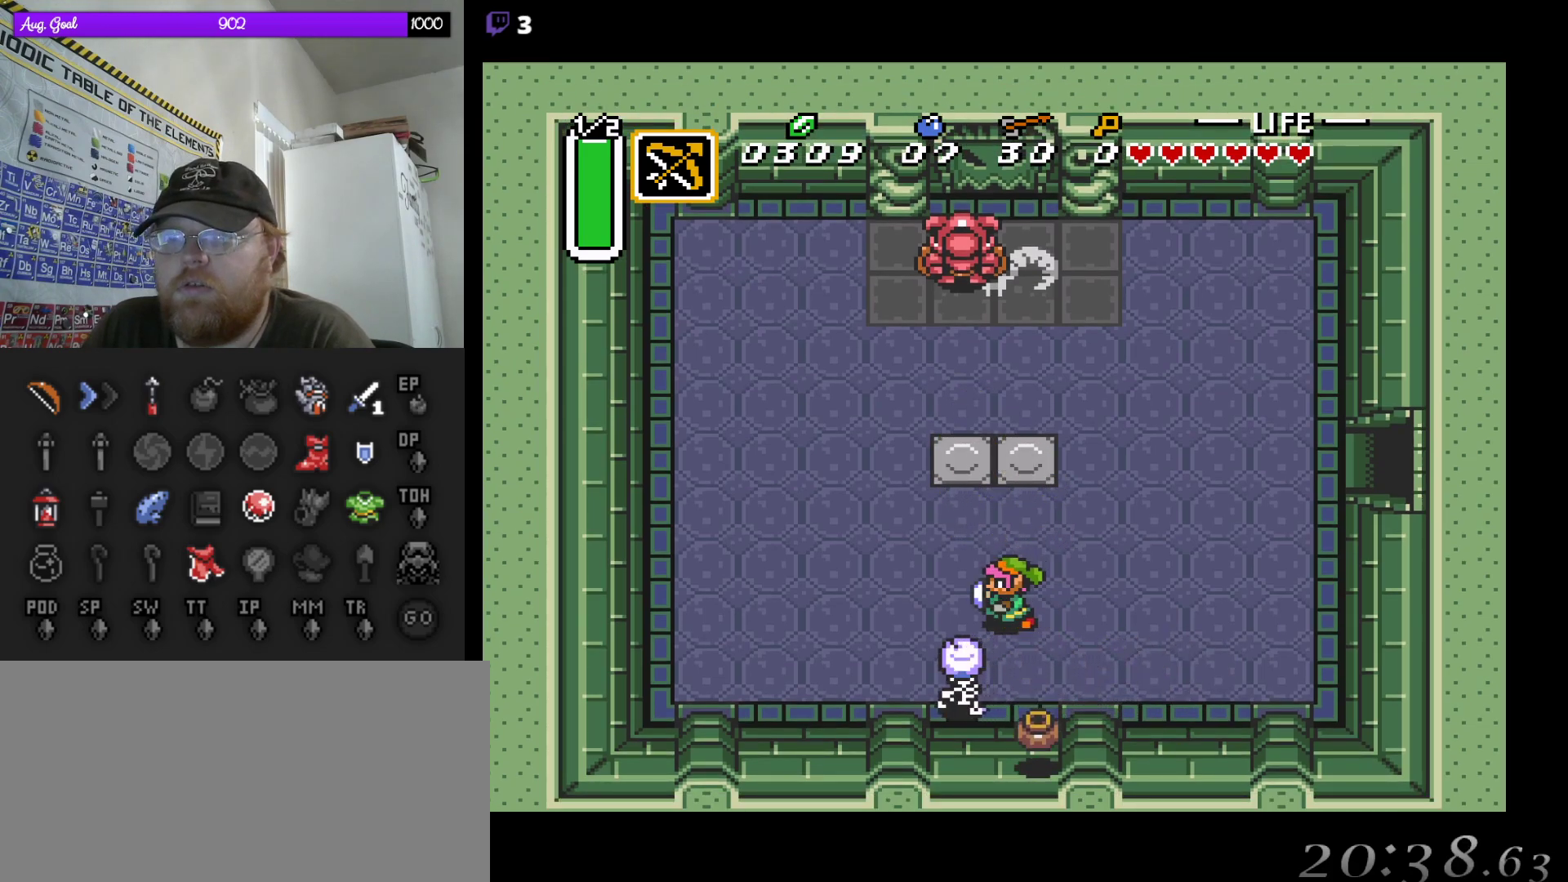
{"dt_ms": 500, "buttons": ["B"], "events": [[50, "DPAD_LEFT", "up"], [300, "DPAD_DOWN", "down"], [350, "B", "down"], [400, "DPAD_DOWN", "up"]]}
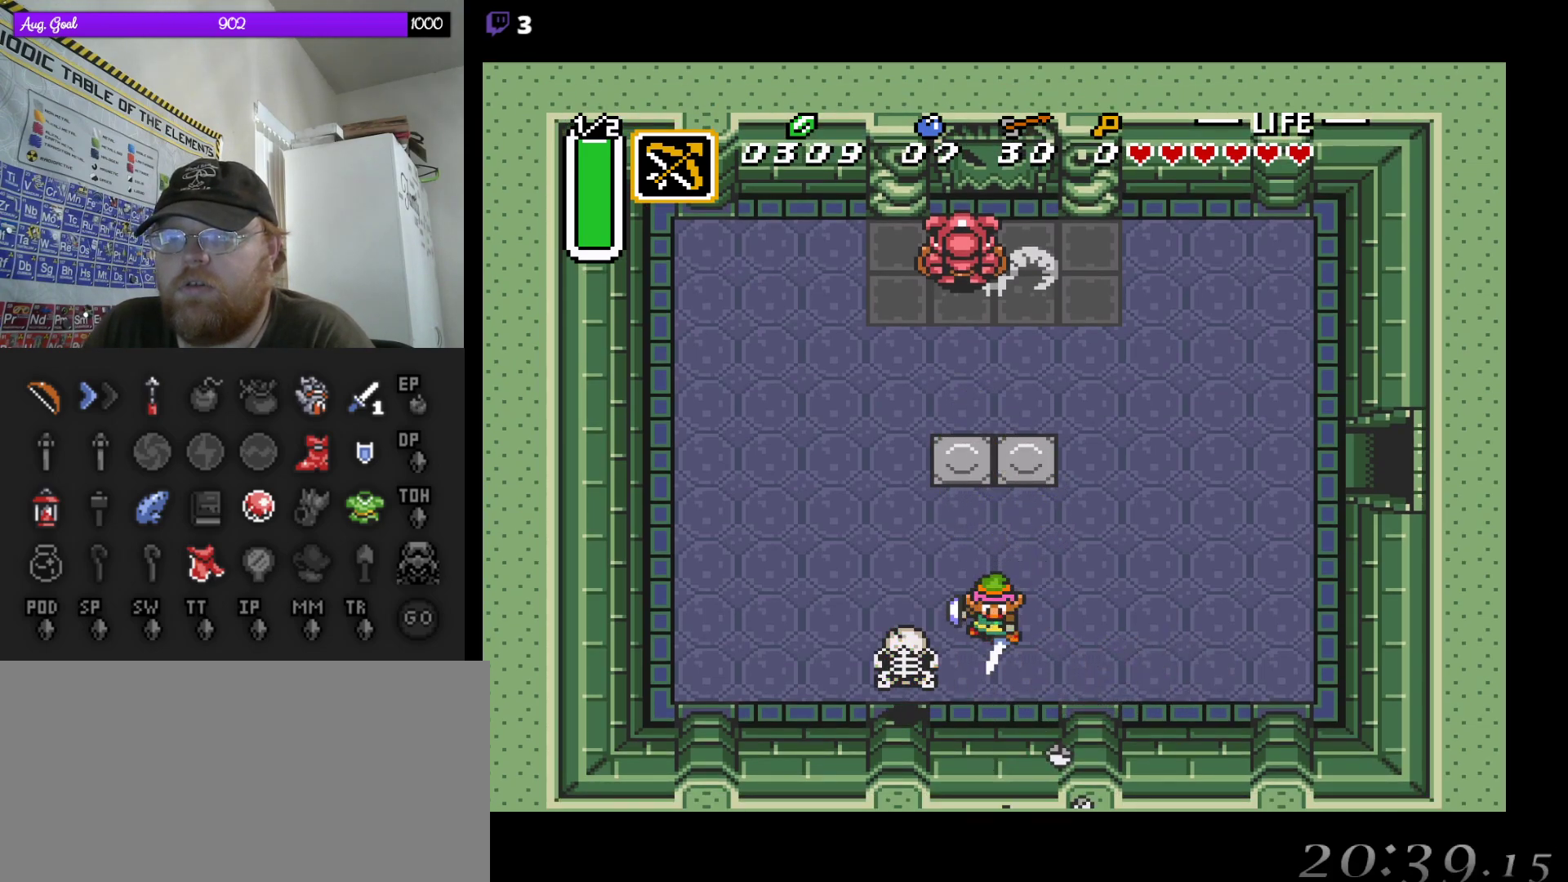
{"dt_ms": 500, "buttons": ["DPAD_DOWN"], "events": [[33, "B", "up"], [333, "DPAD_LEFT", "down"], [400, "DPAD_DOWN", "down"], [417, "DPAD_LEFT", "up"]]}
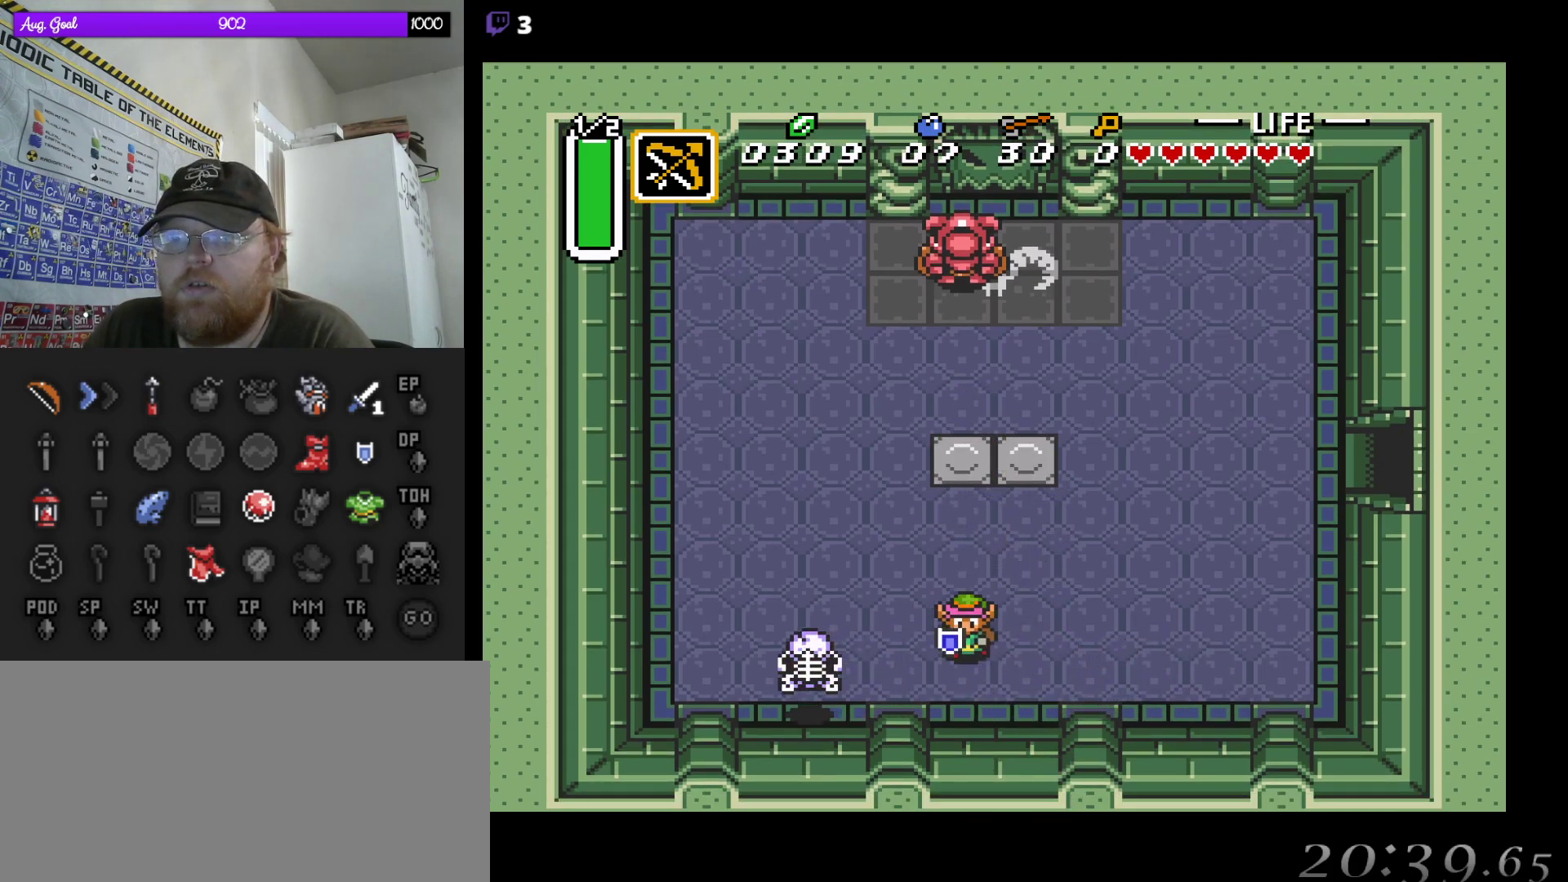
{"dt_ms": 500, "buttons": ["B", "DPAD_LEFT"], "events": [[150, "DPAD_LEFT", "down"], [167, "DPAD_DOWN", "up"], [433, "B", "down"]]}
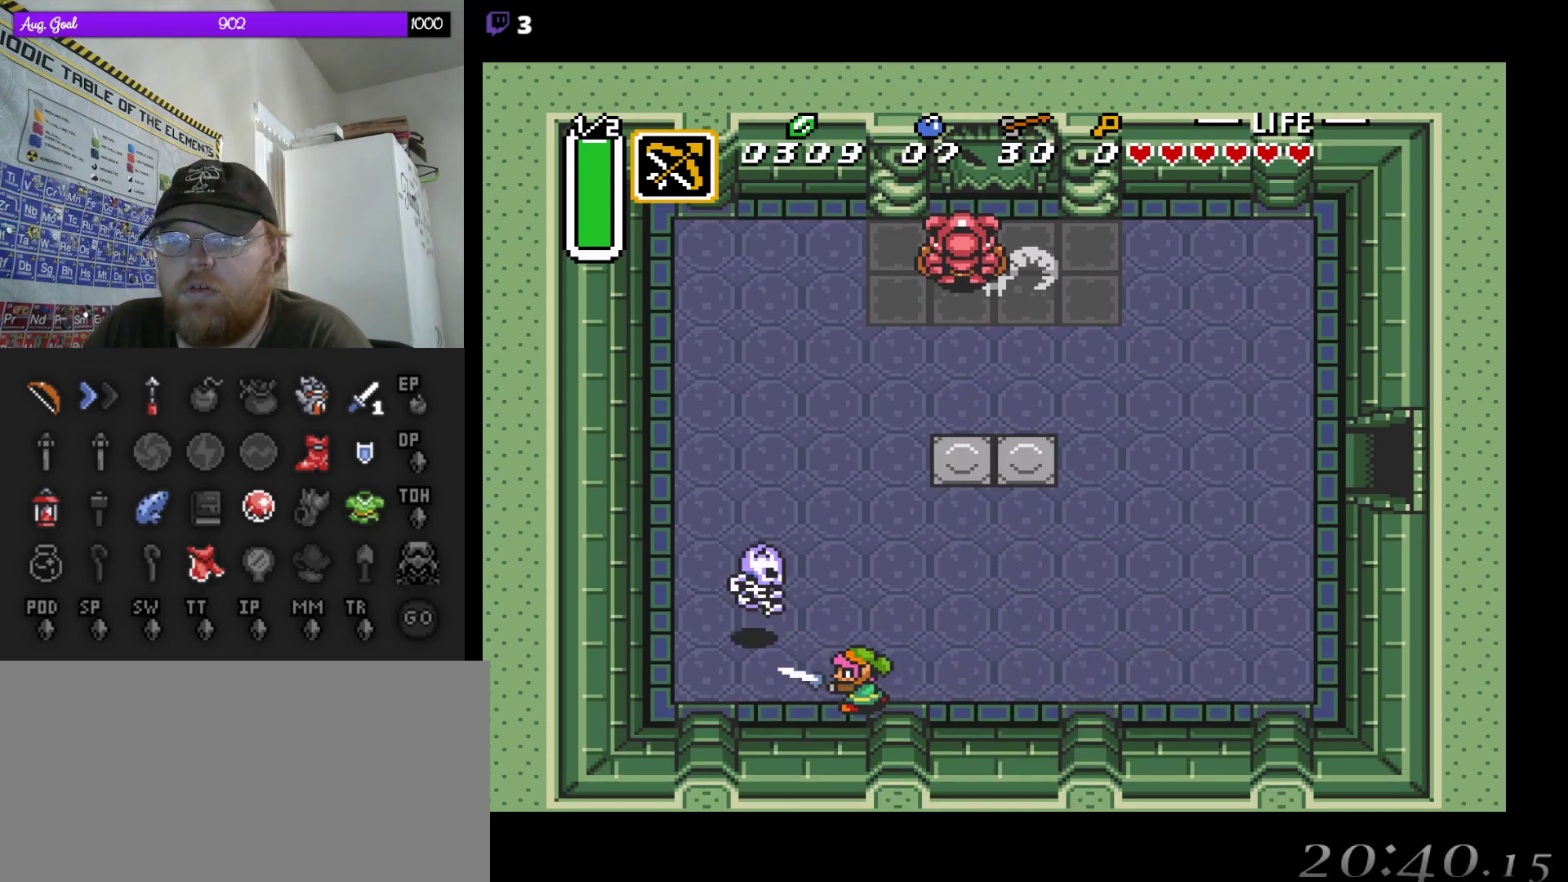
{"dt_ms": 500, "buttons": ["DPAD_LEFT"], "events": [[33, "DPAD_LEFT", "up"], [100, "B", "up"], [300, "DPAD_LEFT", "down"]]}
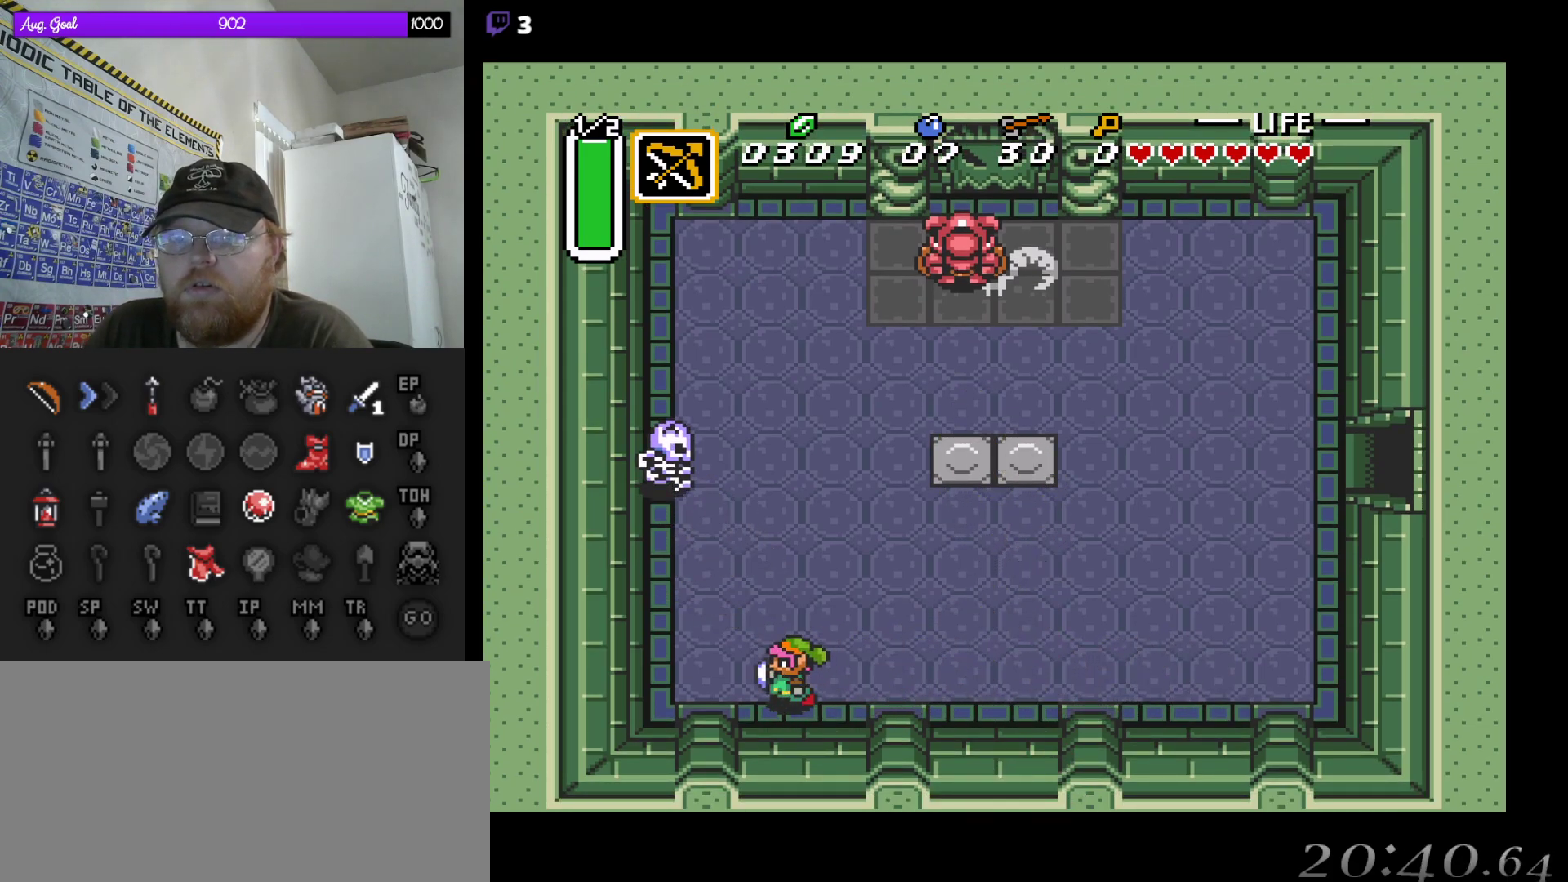
{"dt_ms": 1000, "buttons": ["DPAD_RIGHT"], "events": [[317, "DPAD_LEFT", "up"], [317, "DPAD_UP", "down"], [700, "DPAD_UP", "up"], [933, "DPAD_RIGHT", "down"]]}
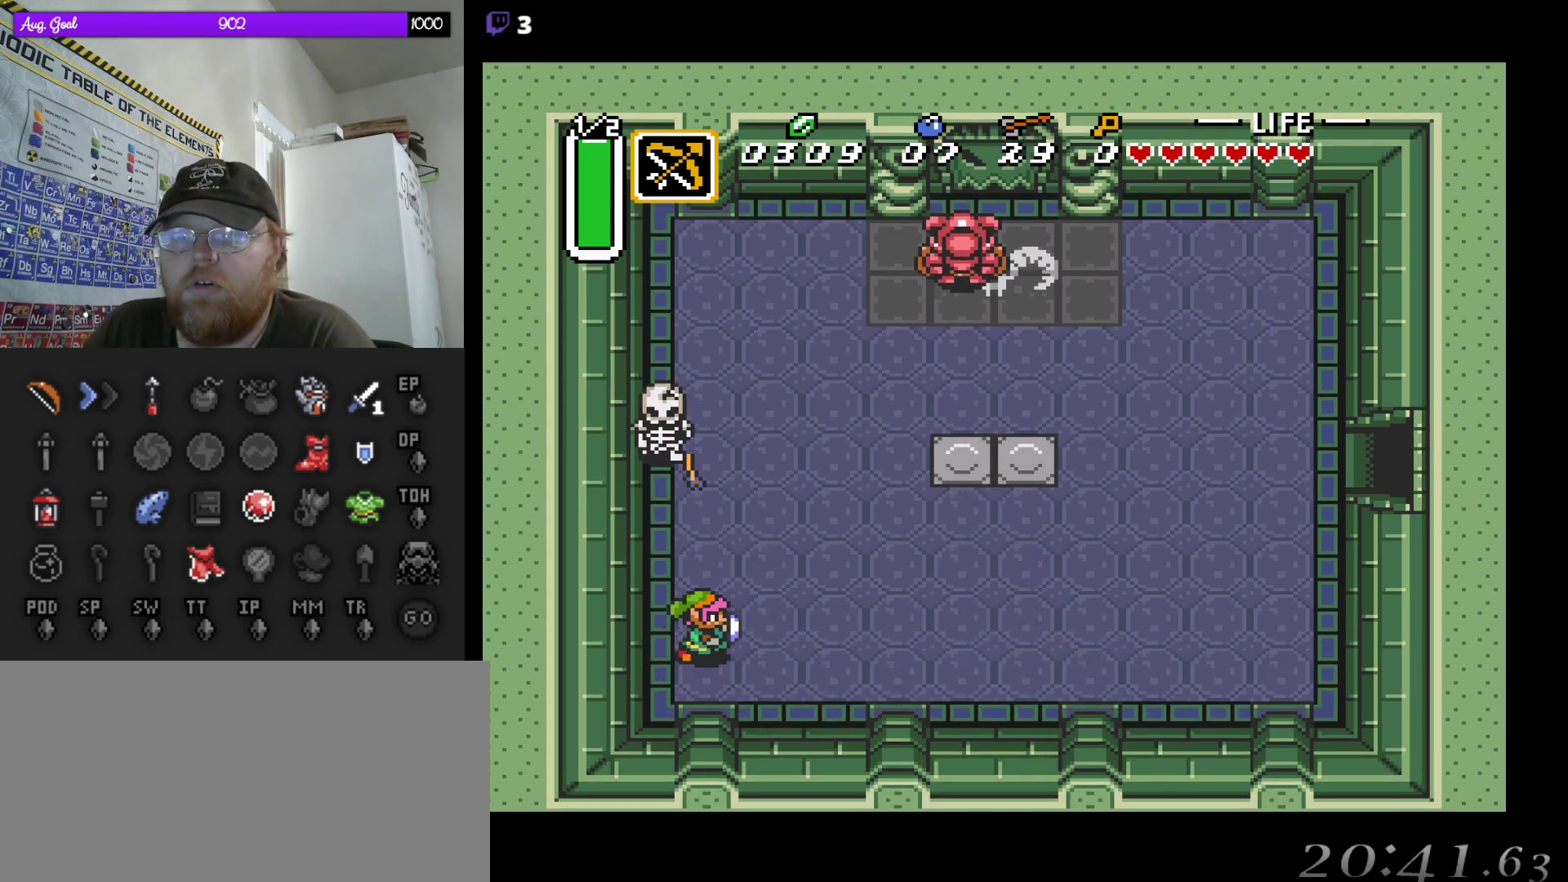
{"dt_ms": 500, "buttons": ["DPAD_RIGHT"], "events": []}
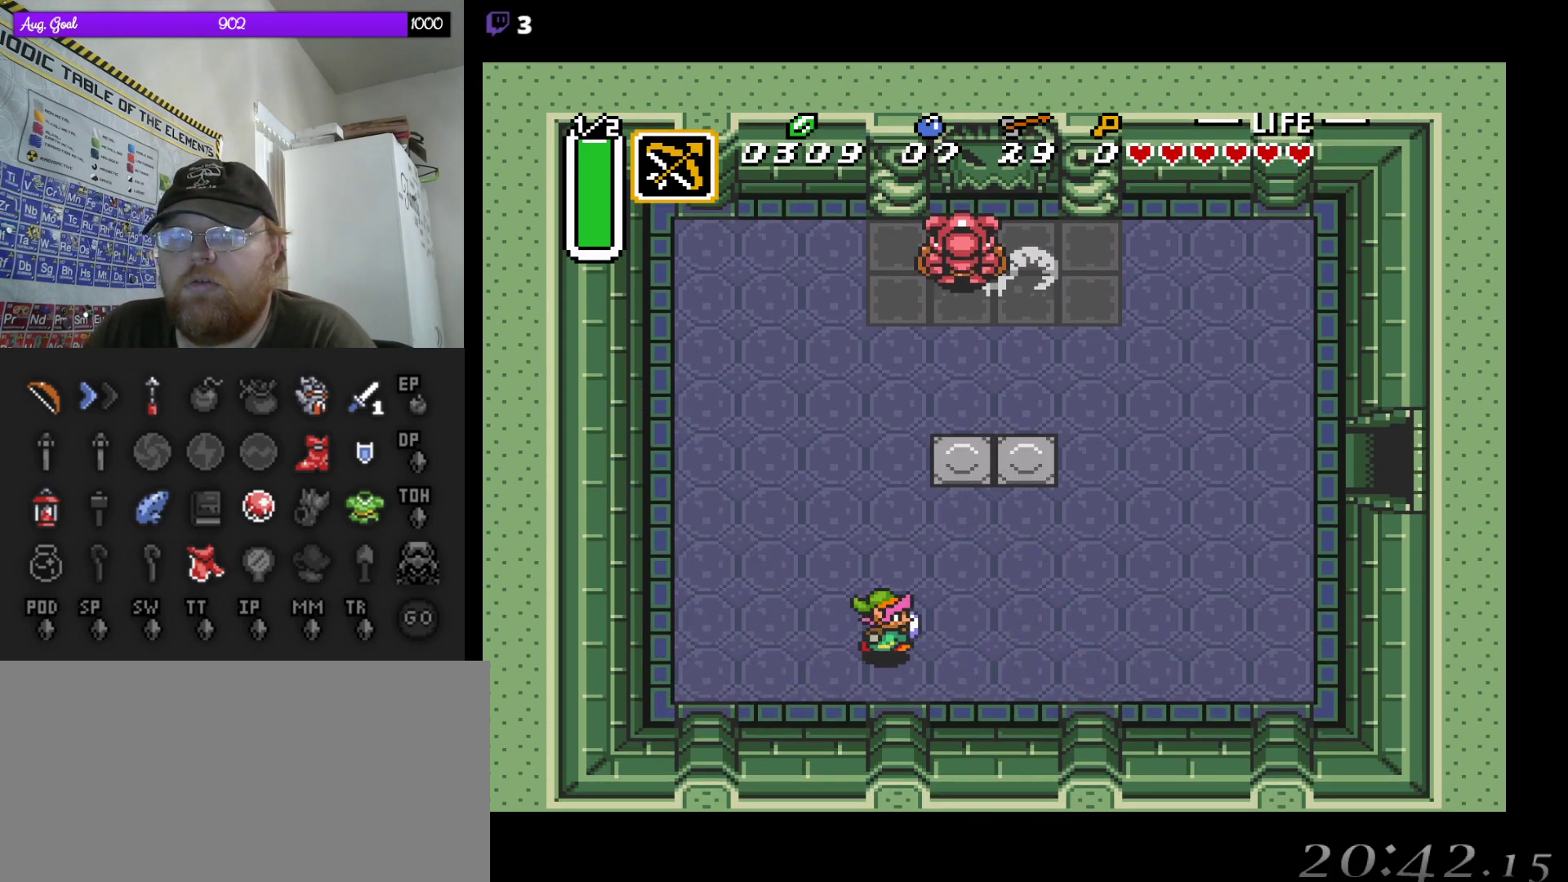
{"dt_ms": 500, "buttons": ["DPAD_UP"], "events": [[200, "DPAD_UP", "down"], [233, "DPAD_RIGHT", "up"]]}
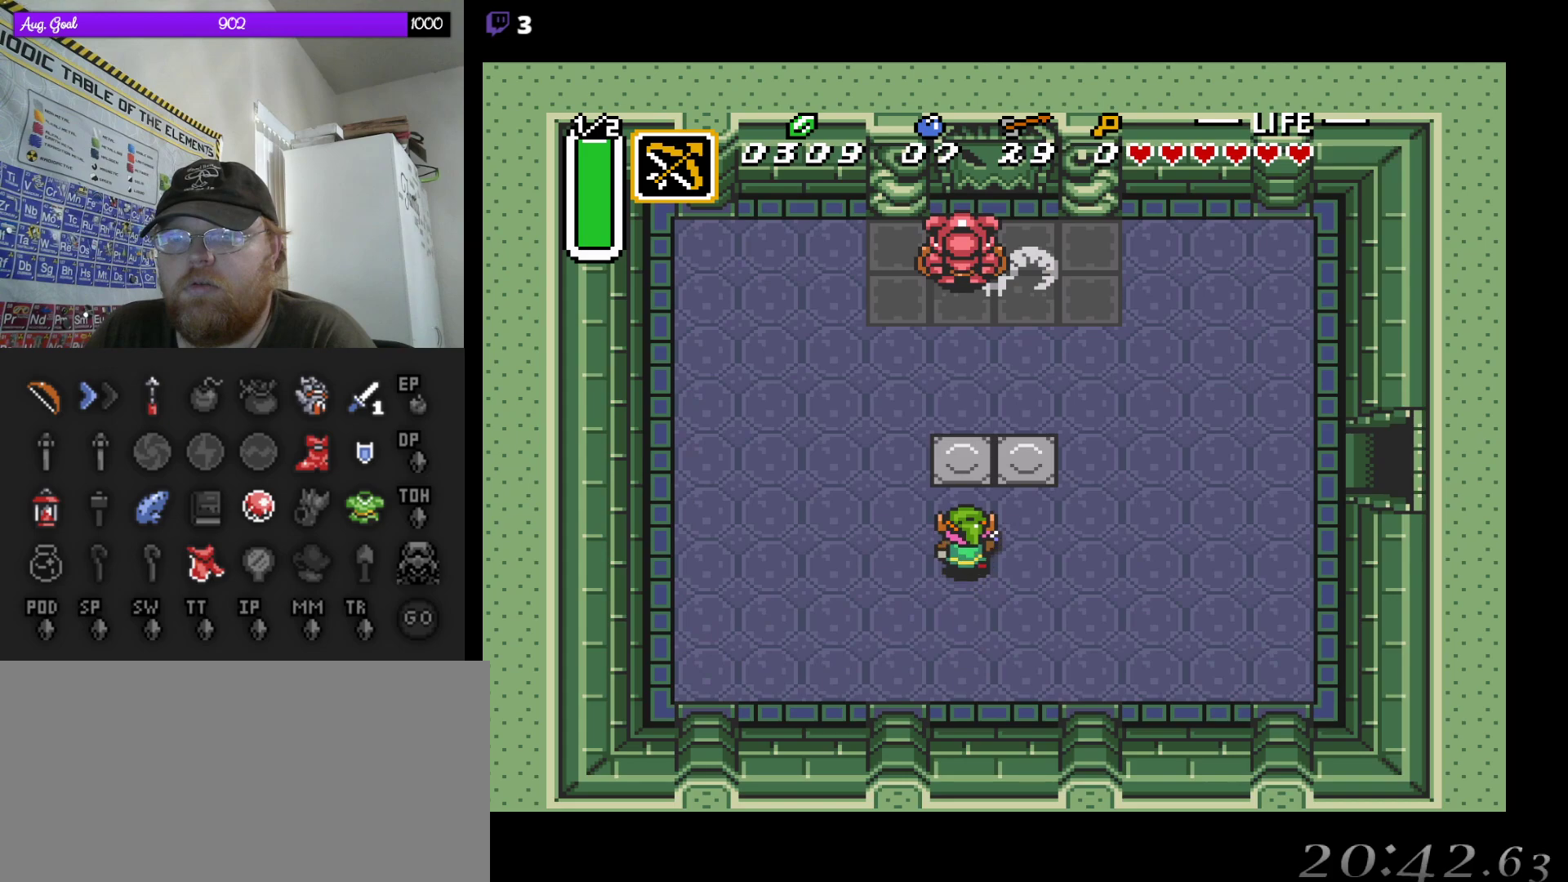
{"dt_ms": 500, "buttons": ["DPAD_UP"], "events": []}
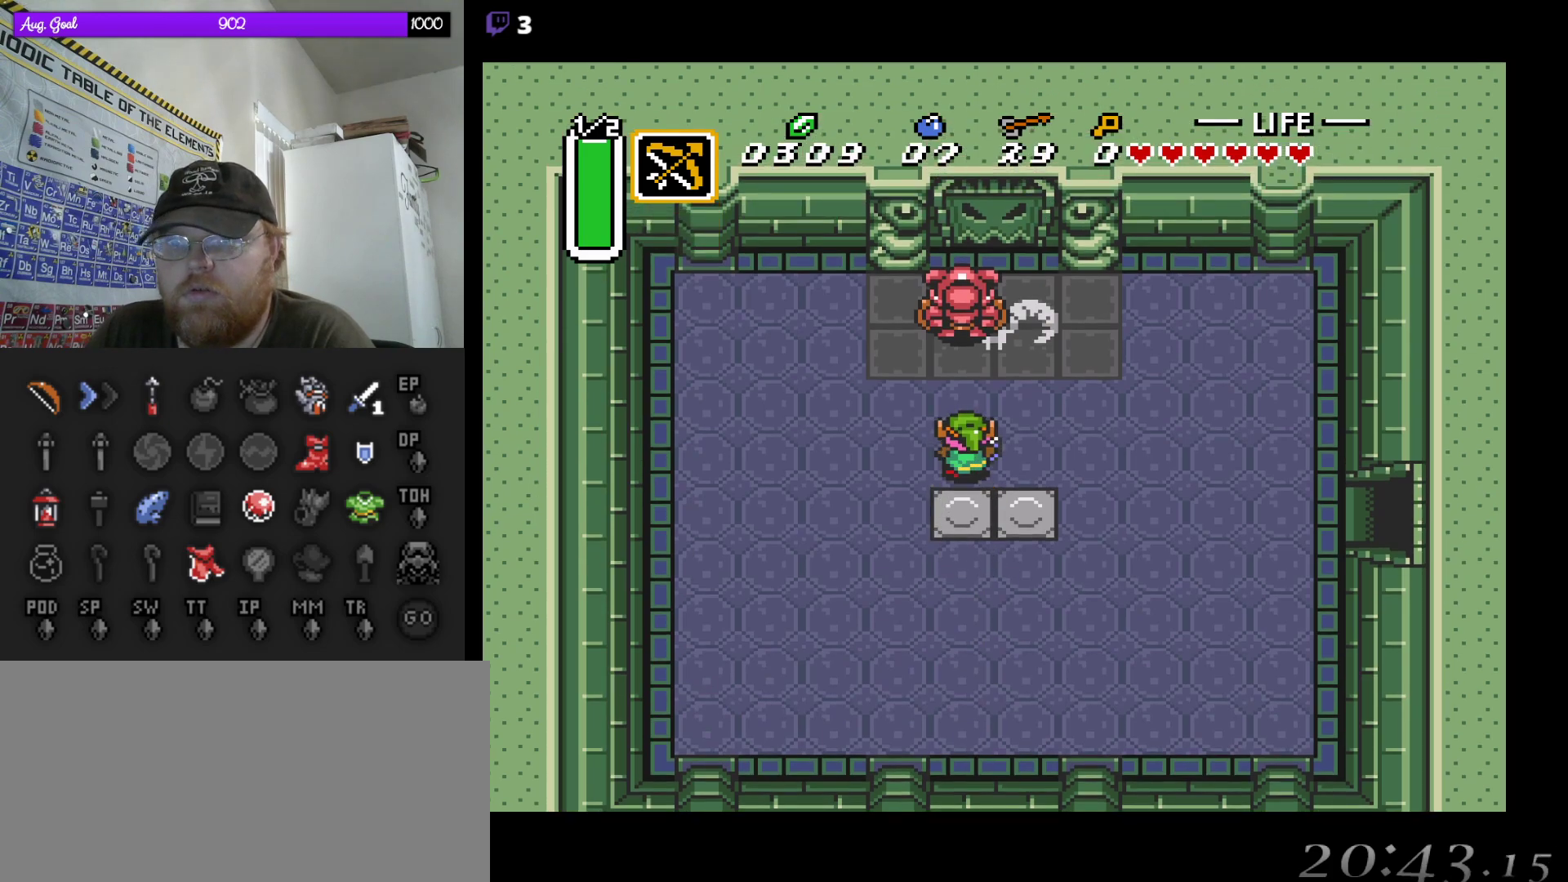
{"dt_ms": 500, "buttons": ["DPAD_DOWN"], "events": [[83, "DPAD_UP", "up"], [233, "DPAD_DOWN", "down"]]}
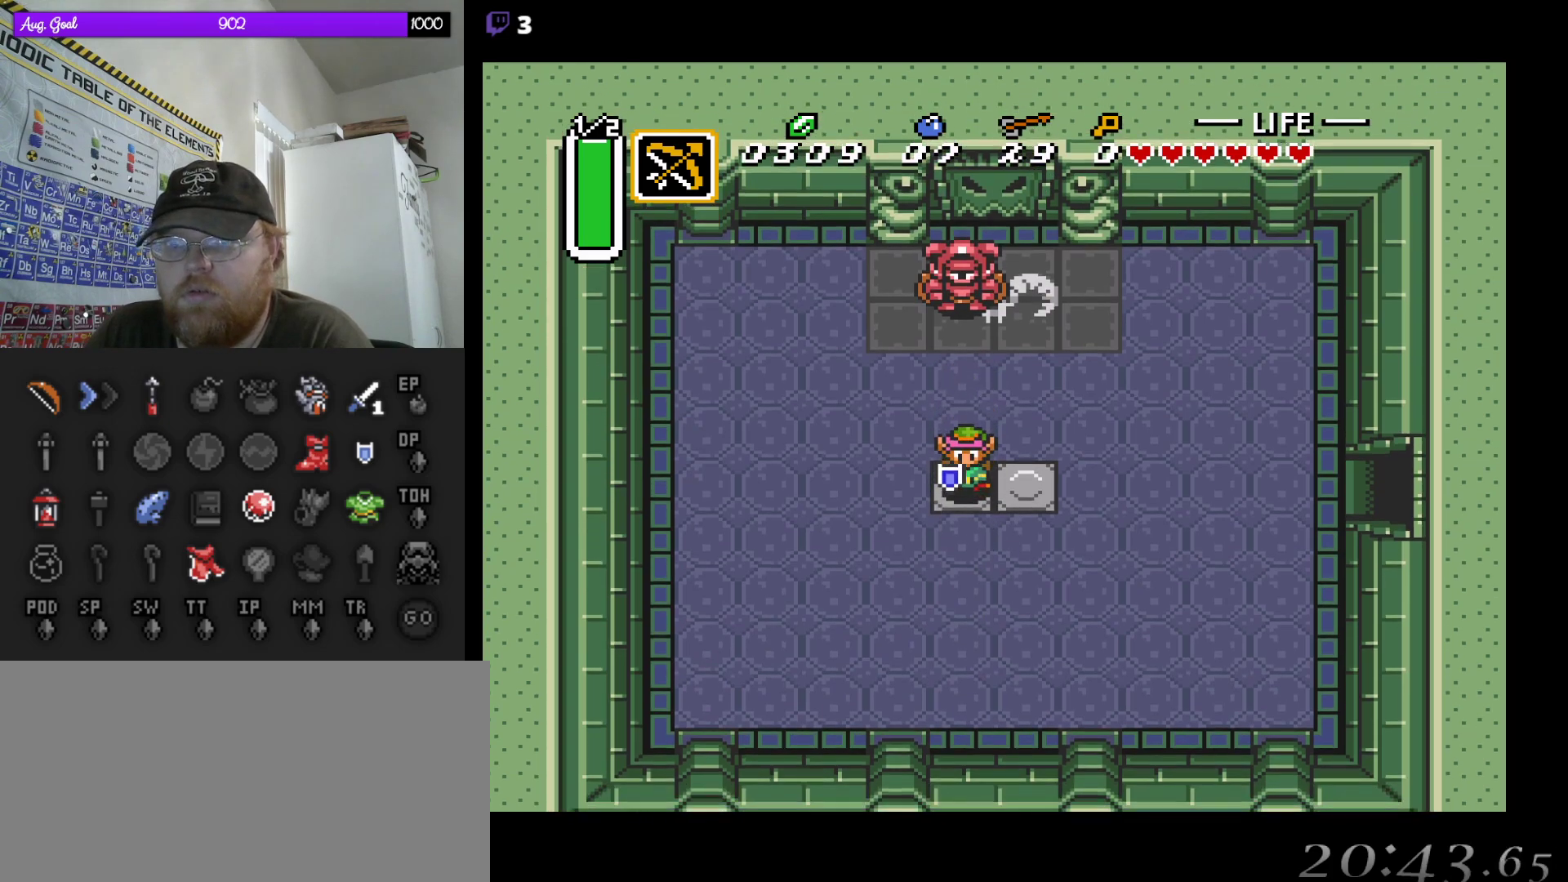
{"dt_ms": 1000, "buttons": [], "events": [[117, "DPAD_DOWN", "up"], [250, "DPAD_UP", "down"], [367, "DPAD_UP", "up"]]}